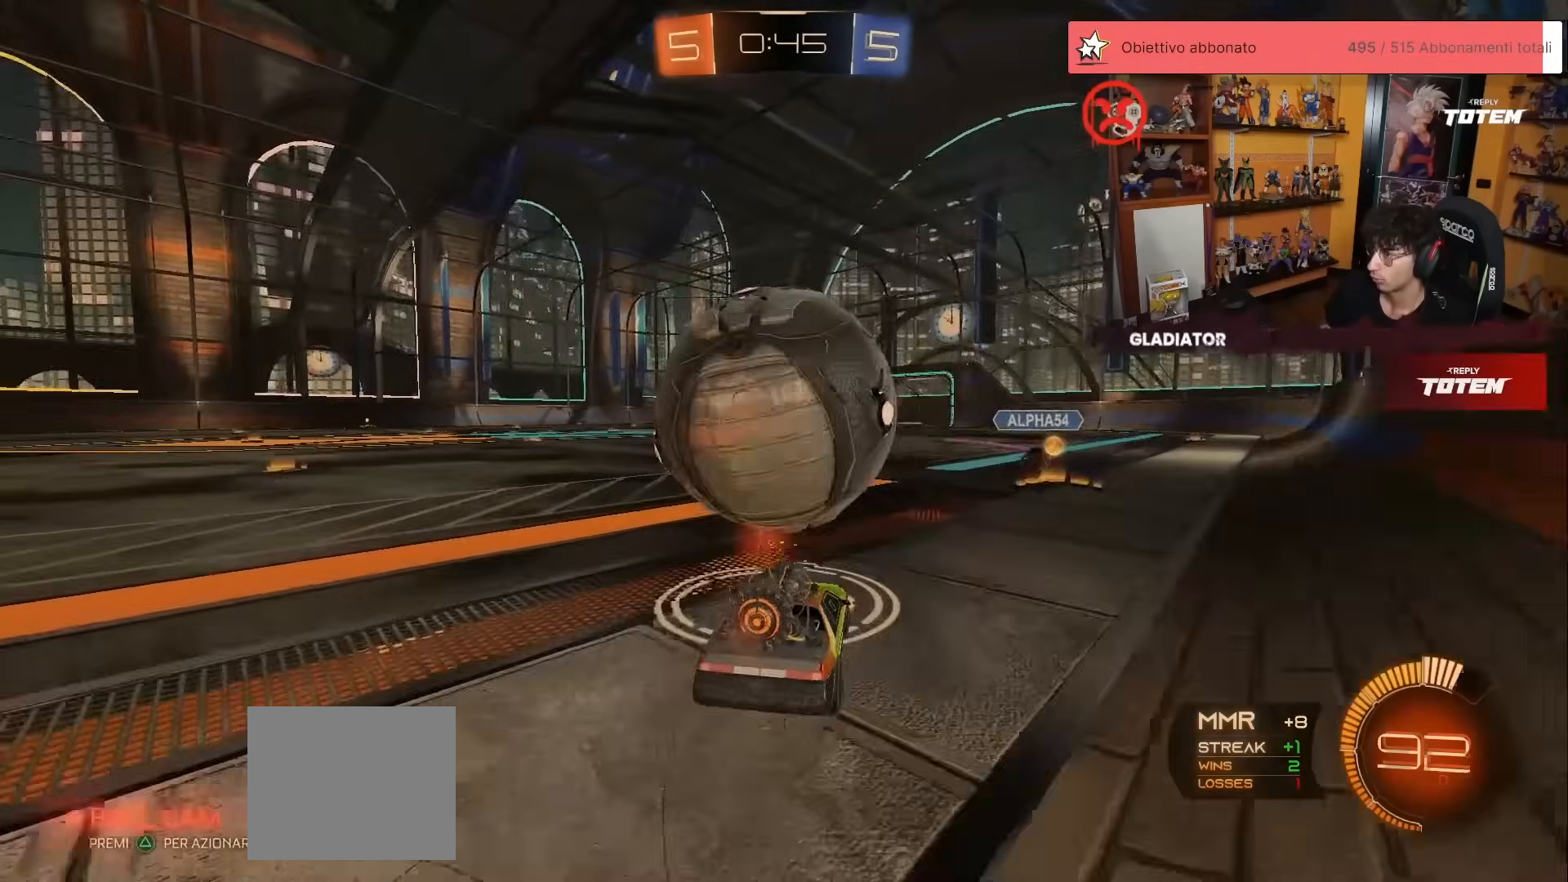
Gameplay with a controller (Xbox layout); each line is a JSON object with the inputs held at the frame after it. "events" lists button and stick changes between this image and that frame as [ms after this image, input, new state], when the widget could be followed in between. Not read: DPAD_DOWN DPAD_LEFT DPAD_RIGHT DPAD_UP L3 R3 SELECT START right_stick.
{"buttons": ["R2"], "left_stick": "down", "events": [[117, "A", "down"], [133, "X", "down"], [167, "left_stick", "up-left"], [217, "X", "up"], [250, "A", "up"], [283, "A", "down"], [333, "left_stick", "down-left"], [350, "A", "up"], [367, "R1", "up"], [400, "left_stick", "down"]]}
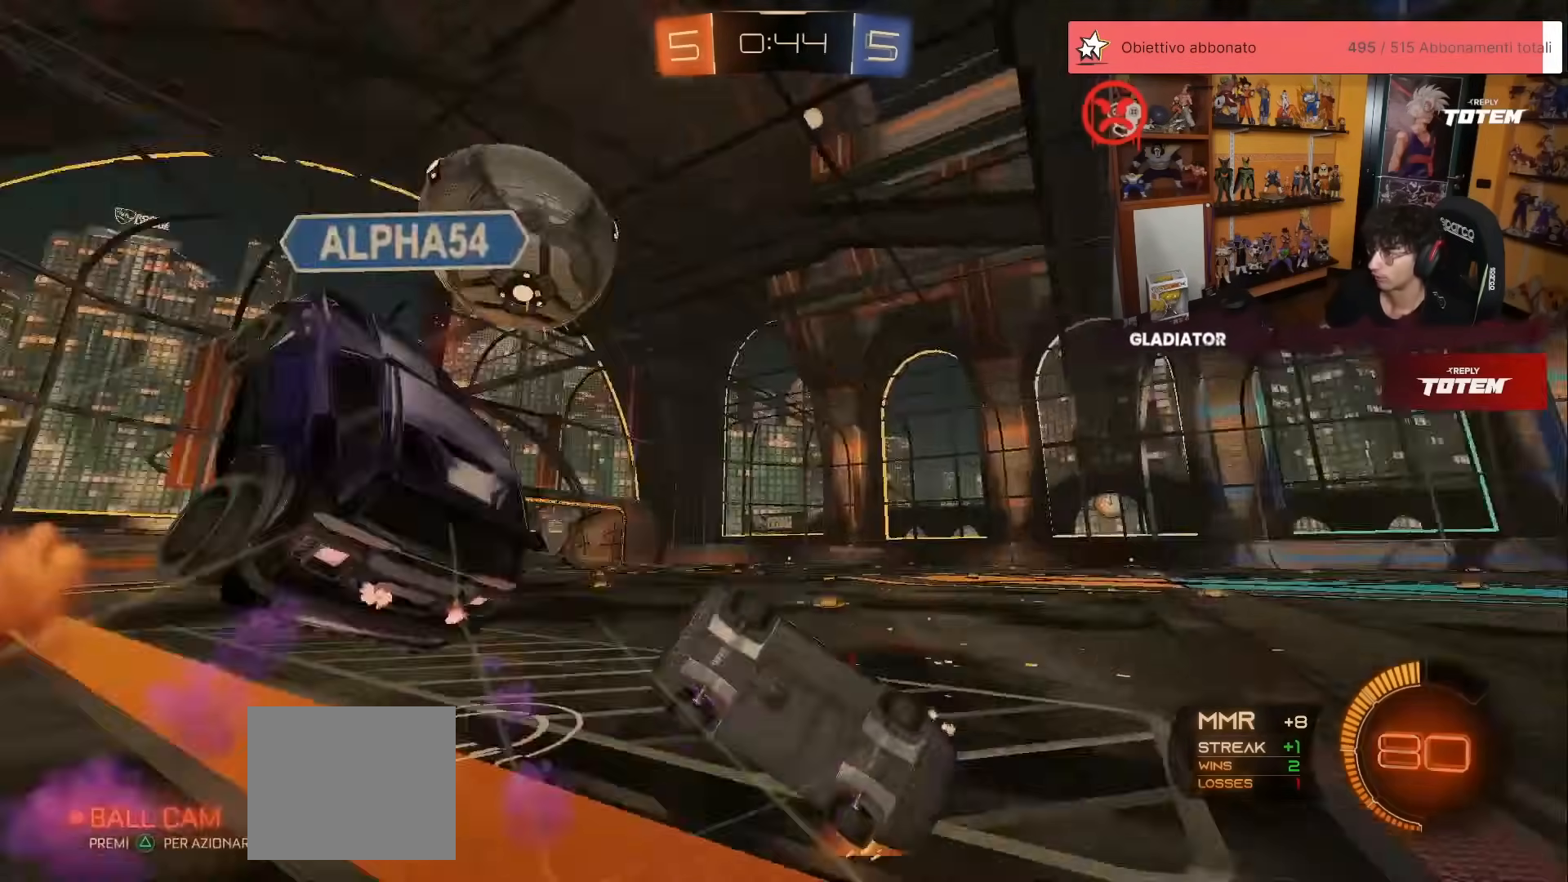
{"buttons": ["L2", "R2"], "left_stick": "up-left", "events": [[167, "left_stick", "down-left"], [217, "X", "down"], [233, "L2", "down"], [267, "left_stick", "center"], [383, "left_stick", "up-left"], [417, "X", "up"]]}
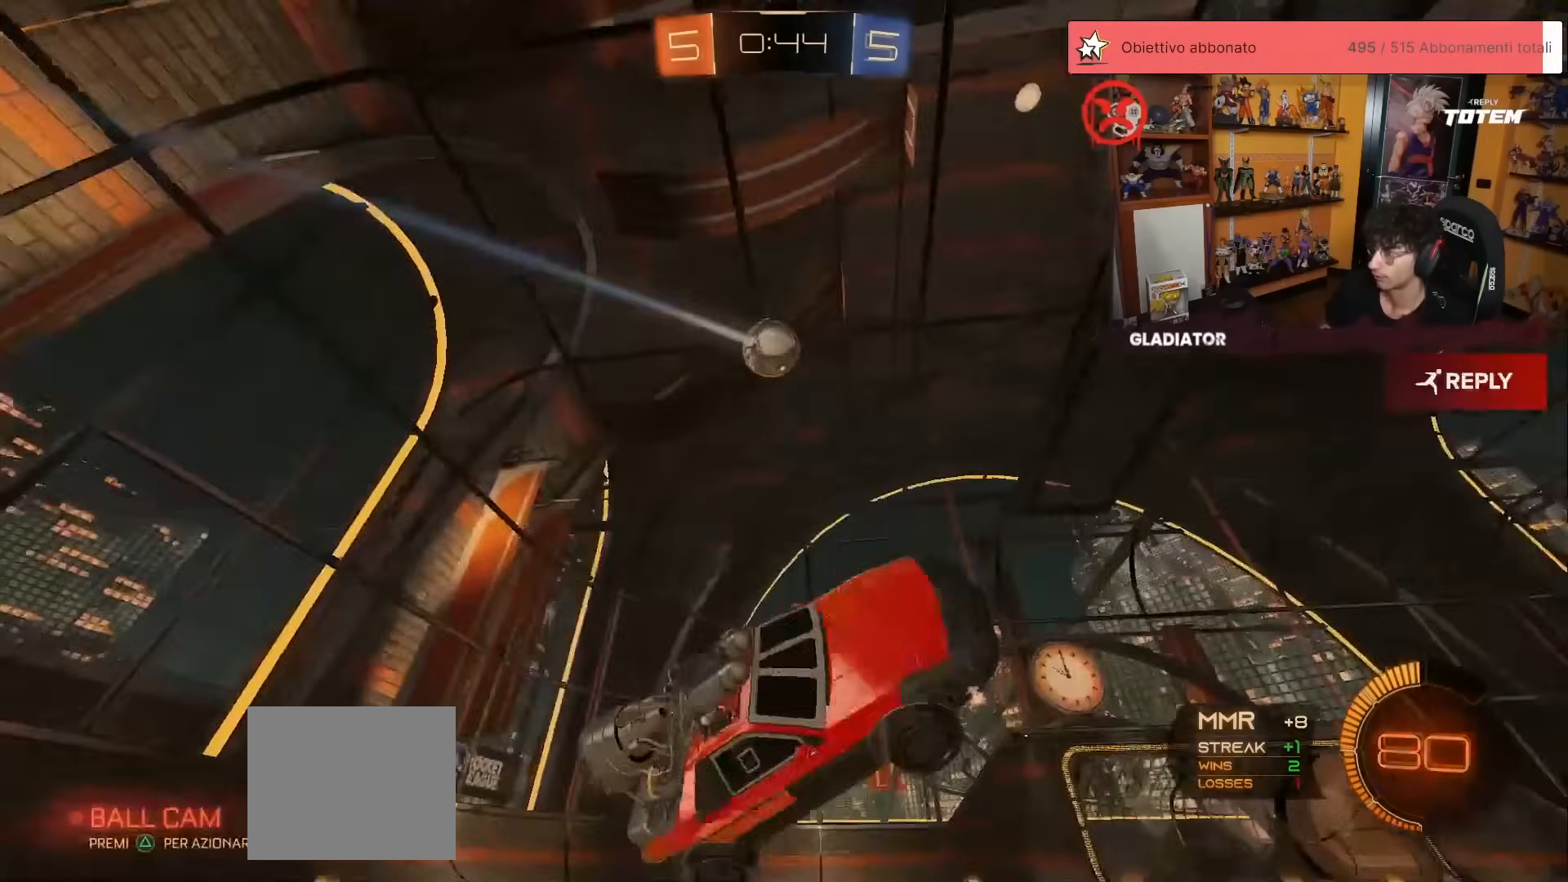
{"buttons": ["R1", "R2"], "left_stick": "left", "events": [[33, "L2", "up"], [33, "left_stick", "left"], [217, "R1", "down"], [250, "left_stick", "center"], [317, "left_stick", "left"]]}
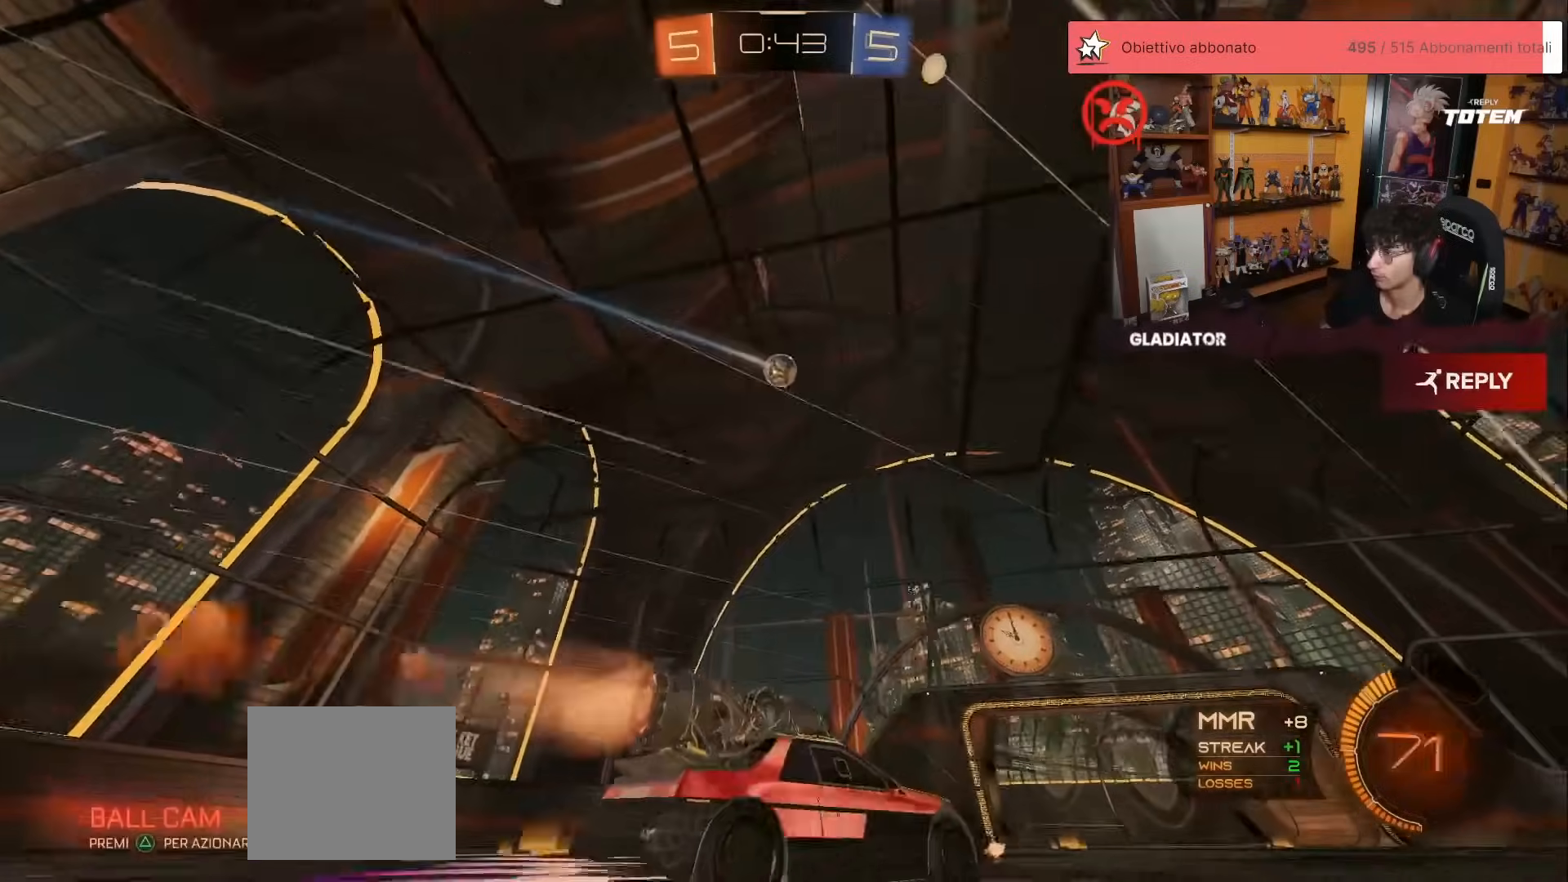
{"buttons": ["R2"], "left_stick": "center", "events": [[200, "left_stick", "center"], [233, "R1", "up"], [300, "left_stick", "left"], [450, "left_stick", "center"]]}
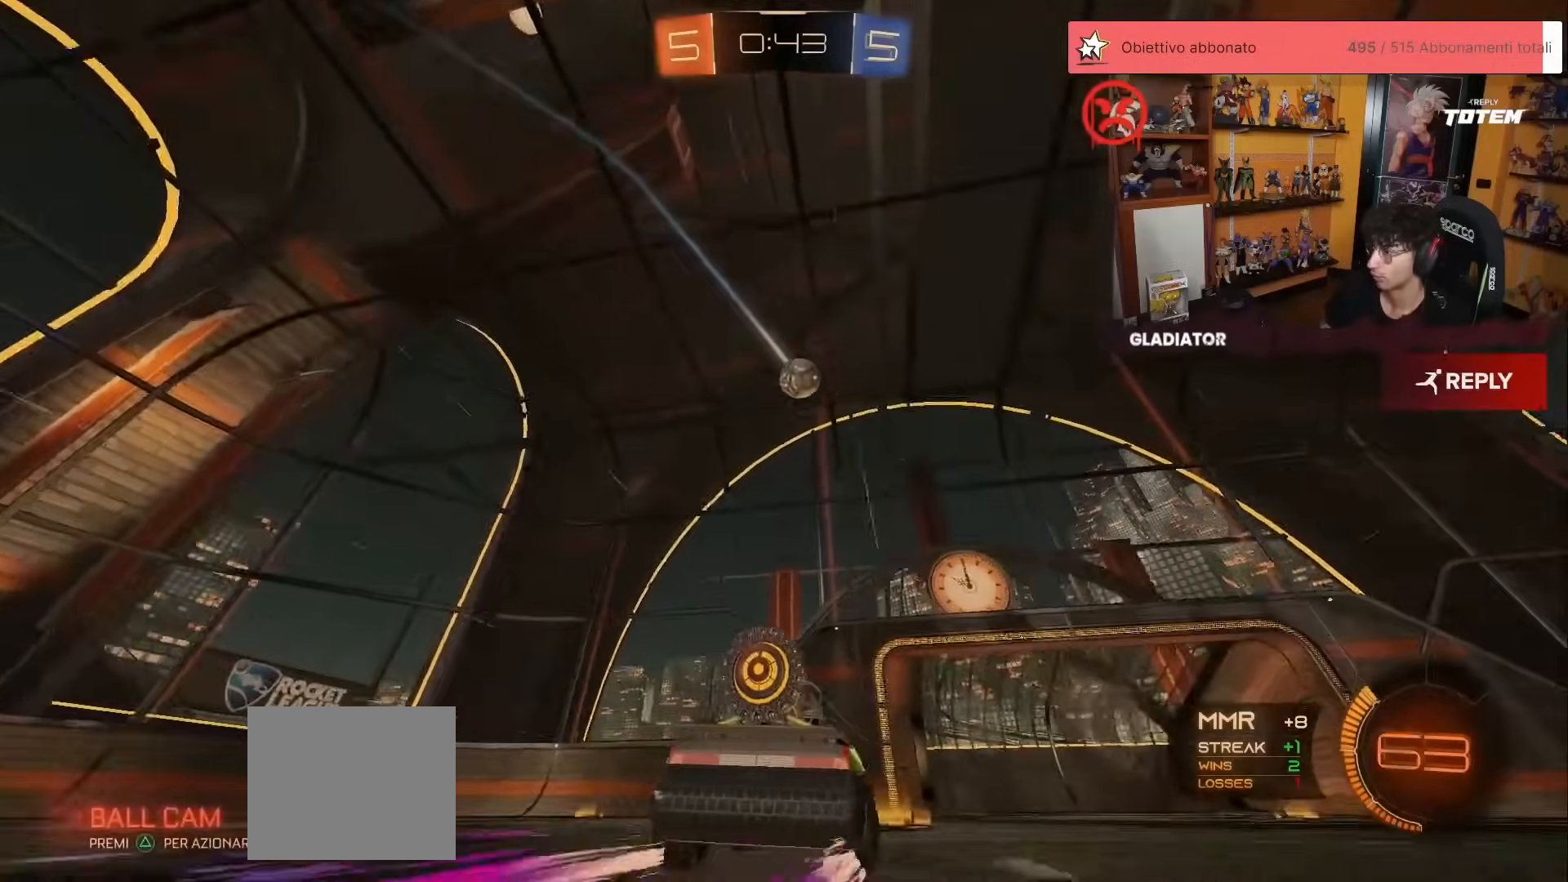
{"buttons": ["L2"], "left_stick": "right", "events": [[233, "left_stick", "right"], [300, "X", "down"], [433, "L2", "down"], [433, "X", "up"], [450, "R2", "up"]]}
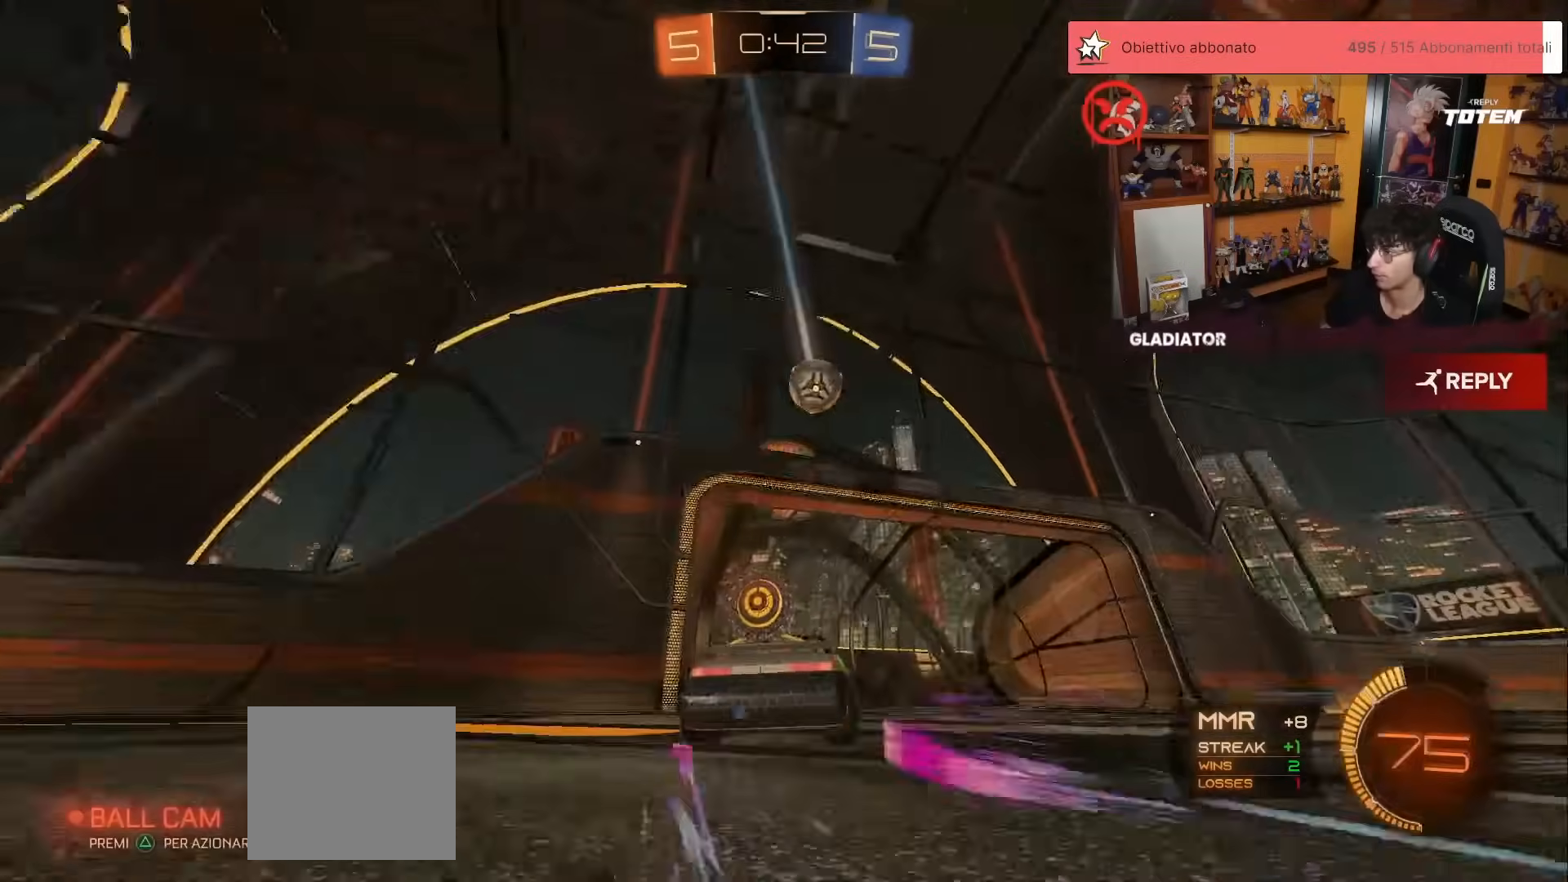
{"buttons": ["A", "R1", "R2"], "left_stick": "right", "events": [[33, "L2", "up"], [33, "R2", "down"], [150, "R1", "down"], [267, "A", "down"], [267, "X", "down"], [267, "left_stick", "down"], [433, "A", "up"], [433, "X", "up"], [450, "left_stick", "right"], [500, "A", "down"]]}
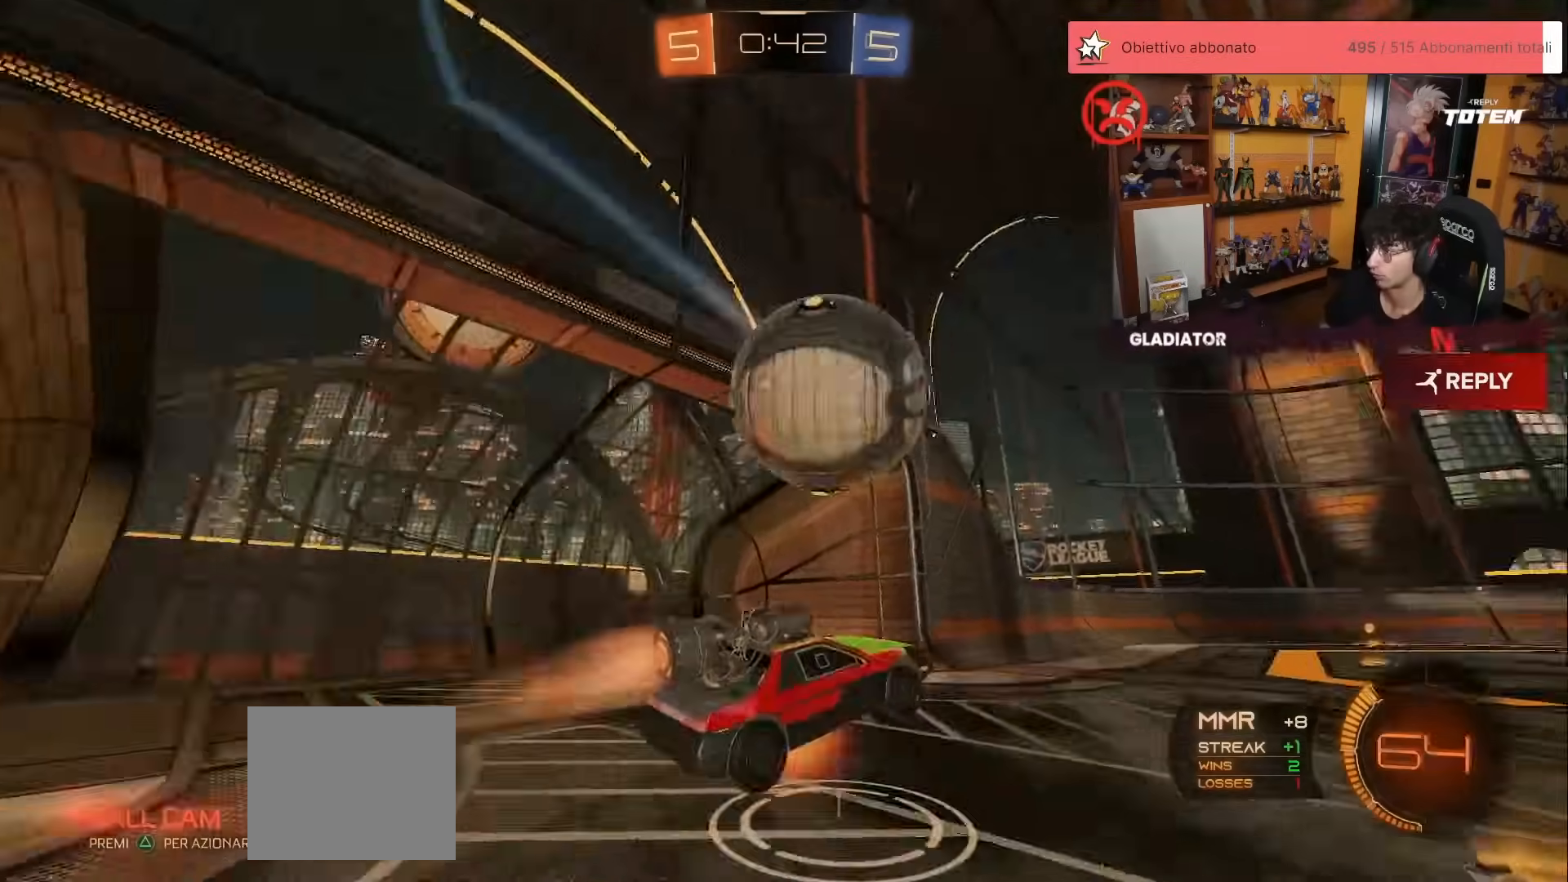
{"buttons": ["L1", "R1", "R2"], "left_stick": "down-right", "events": [[83, "A", "up"], [267, "Y", "down"], [333, "L1", "down"], [333, "Y", "up"], [467, "left_stick", "down-right"]]}
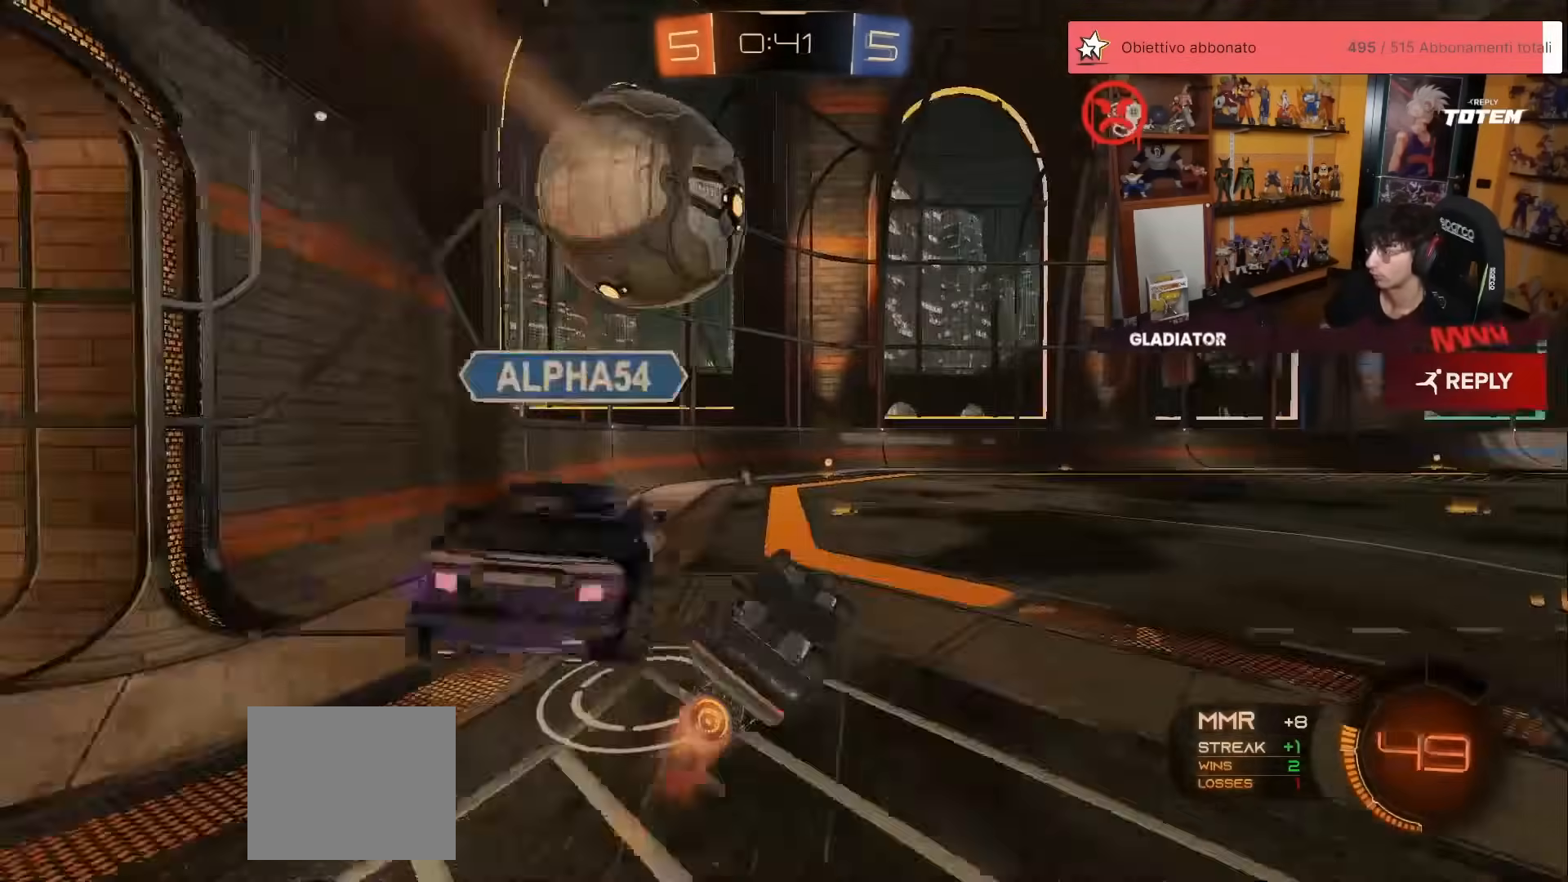
{"buttons": [], "left_stick": "left", "events": [[233, "L1", "up"], [233, "left_stick", "center"], [300, "R1", "up"], [383, "R2", "up"], [433, "left_stick", "left"]]}
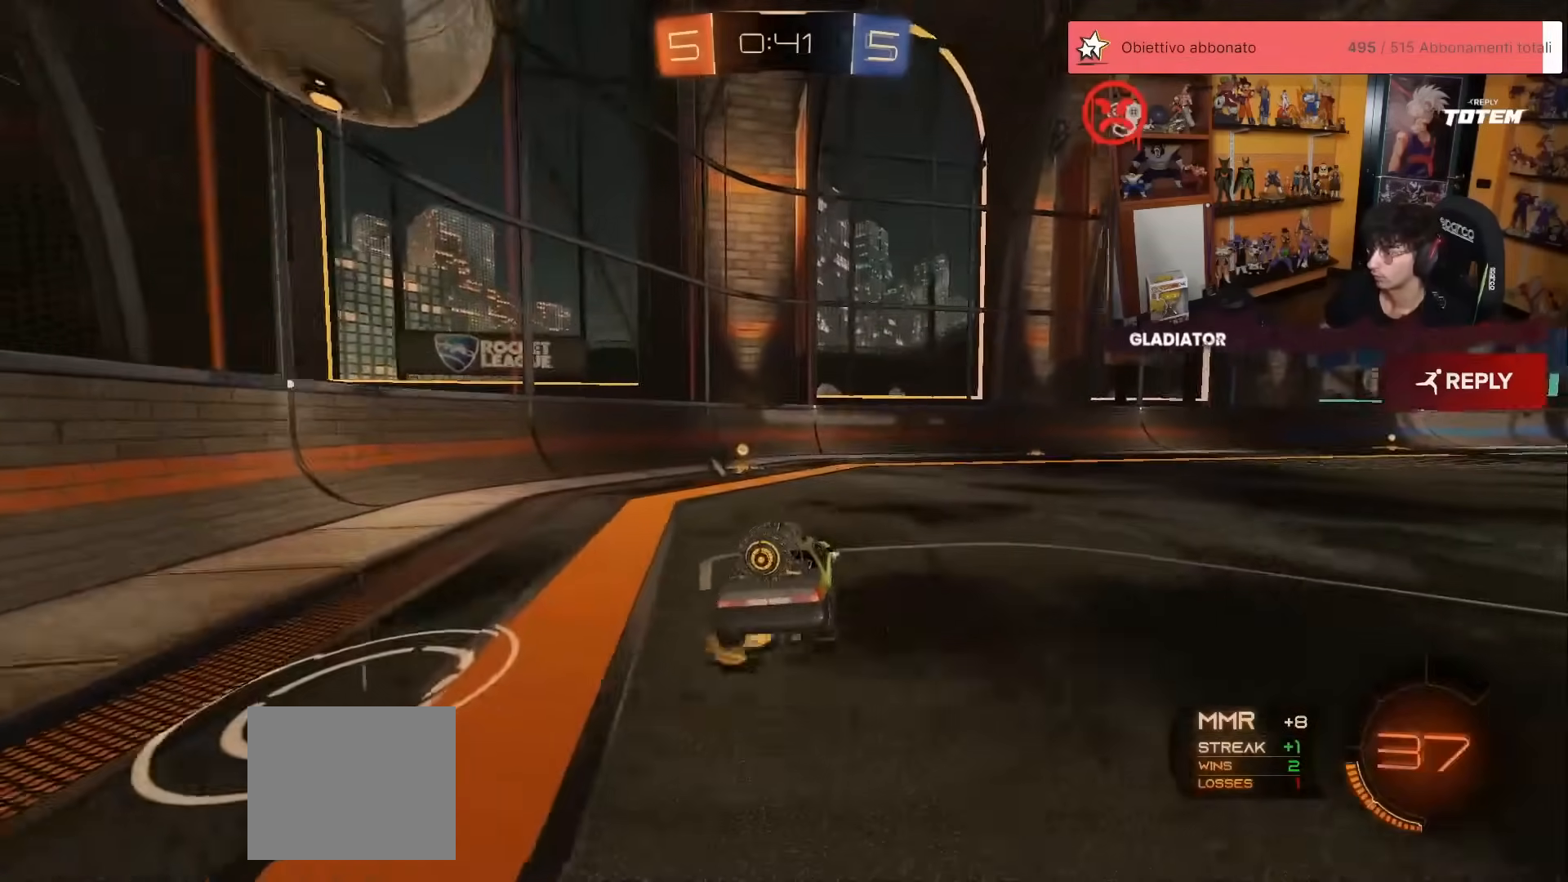
{"buttons": ["R2"], "left_stick": "center", "events": [[150, "left_stick", "center"], [233, "L2", "down"], [267, "left_stick", "left"], [400, "left_stick", "center"], [433, "L2", "up"], [433, "R2", "down"]]}
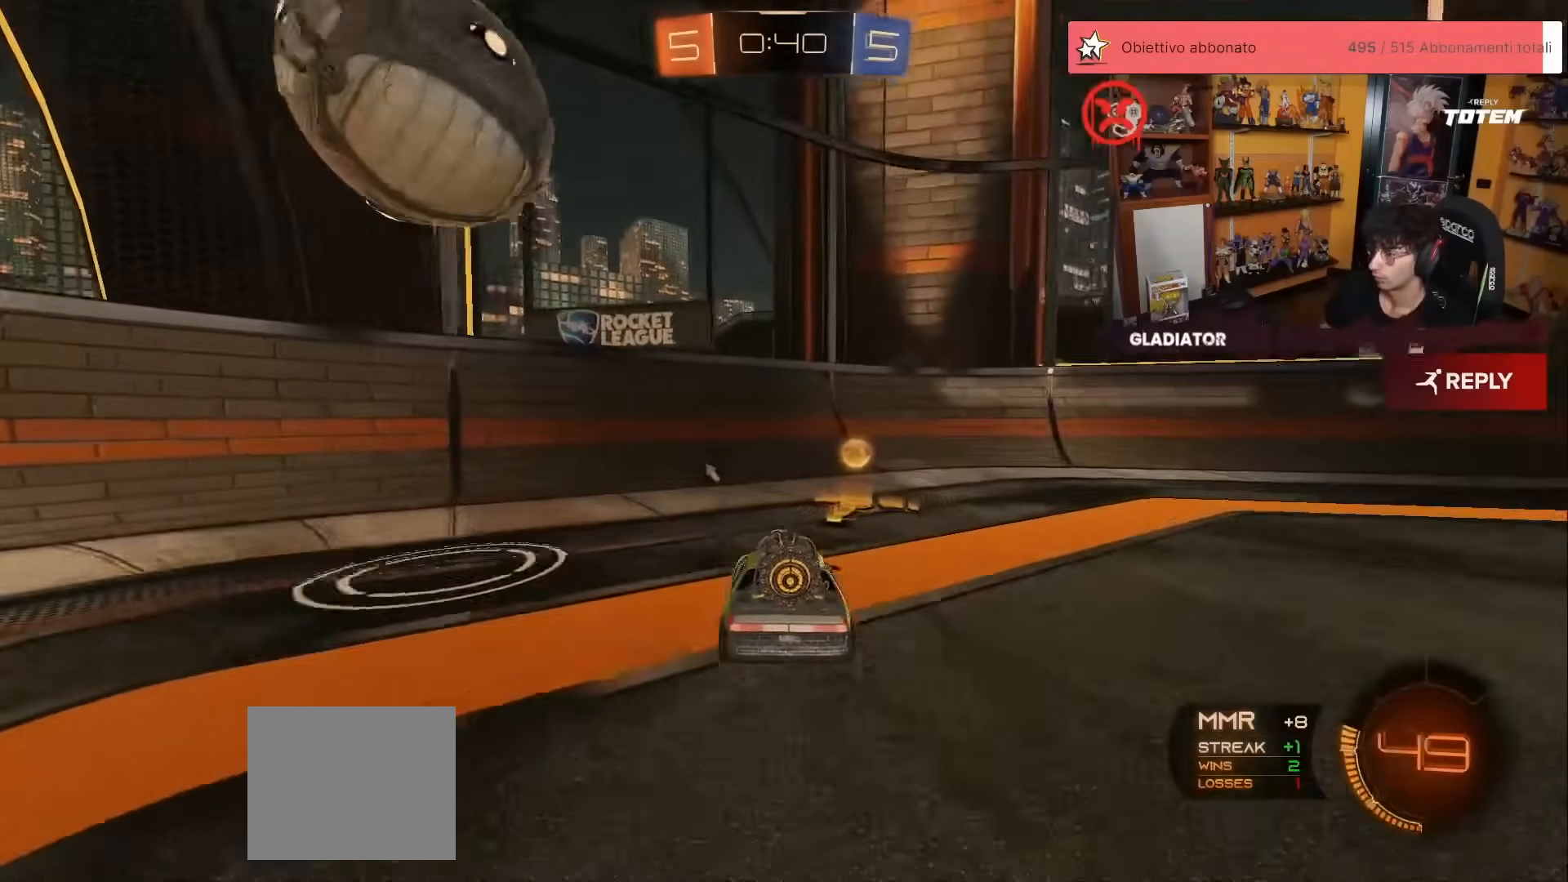
{"buttons": ["Y", "L1", "R1", "R2"], "left_stick": "down-right", "events": [[200, "left_stick", "down-right"], [283, "A", "down"], [300, "L1", "down"], [333, "R1", "down"], [333, "X", "down"], [383, "X", "up"], [417, "A", "up"], [483, "Y", "down"]]}
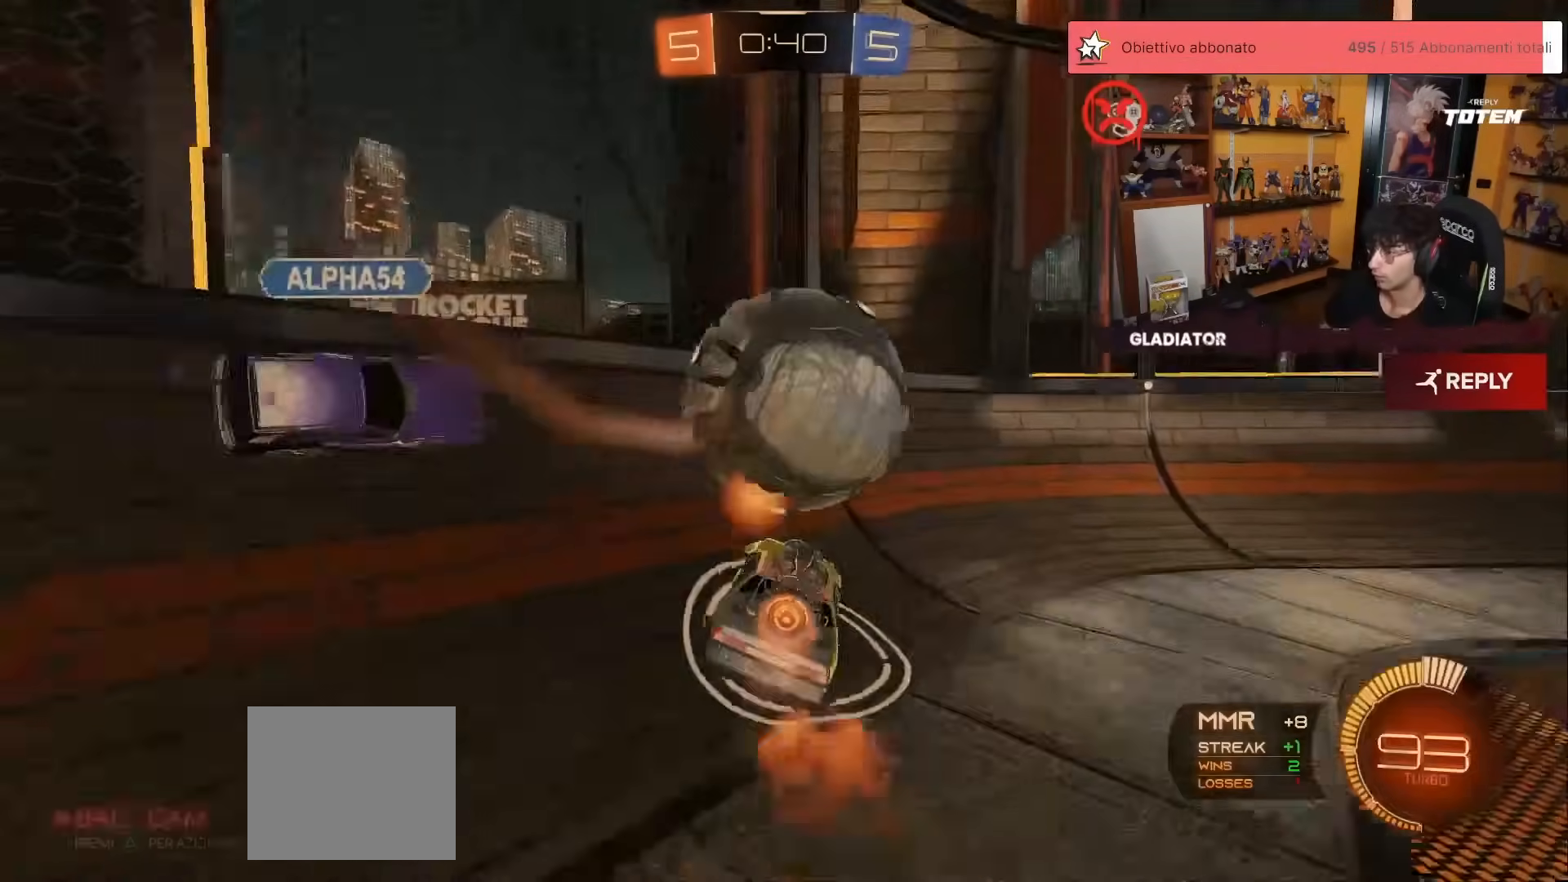
{"buttons": ["R1", "R2"], "left_stick": "center", "events": [[50, "Y", "up"], [67, "L1", "up"], [100, "left_stick", "center"], [300, "left_stick", "right"], [433, "left_stick", "center"]]}
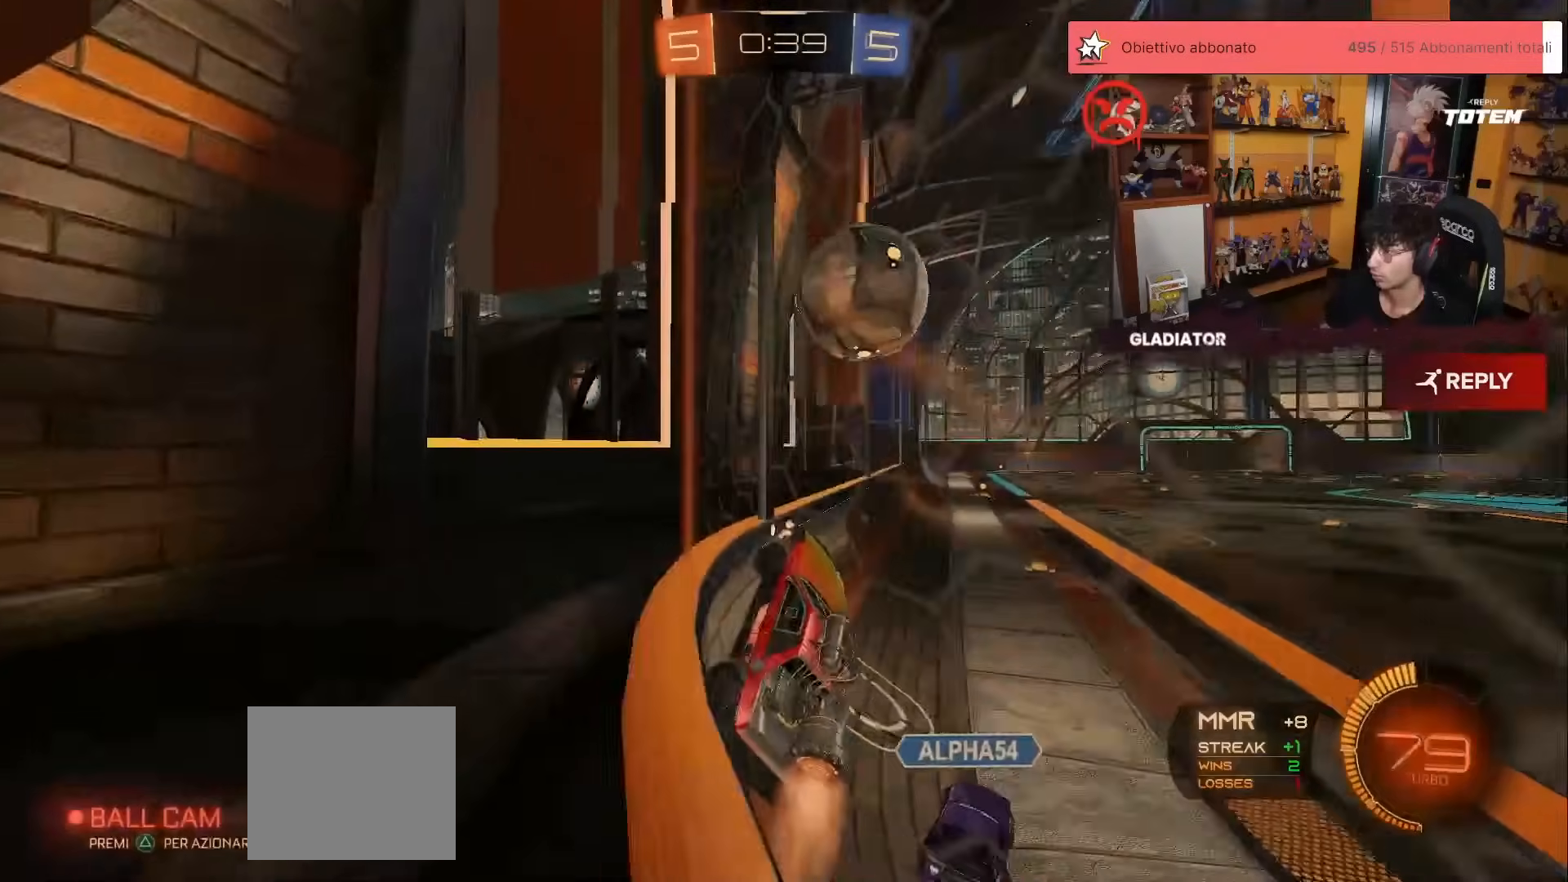
{"buttons": ["R1", "R2"], "left_stick": "up-right", "events": [[117, "left_stick", "right"], [167, "R1", "up"], [317, "R1", "down"], [350, "left_stick", "center"], [483, "left_stick", "up-right"]]}
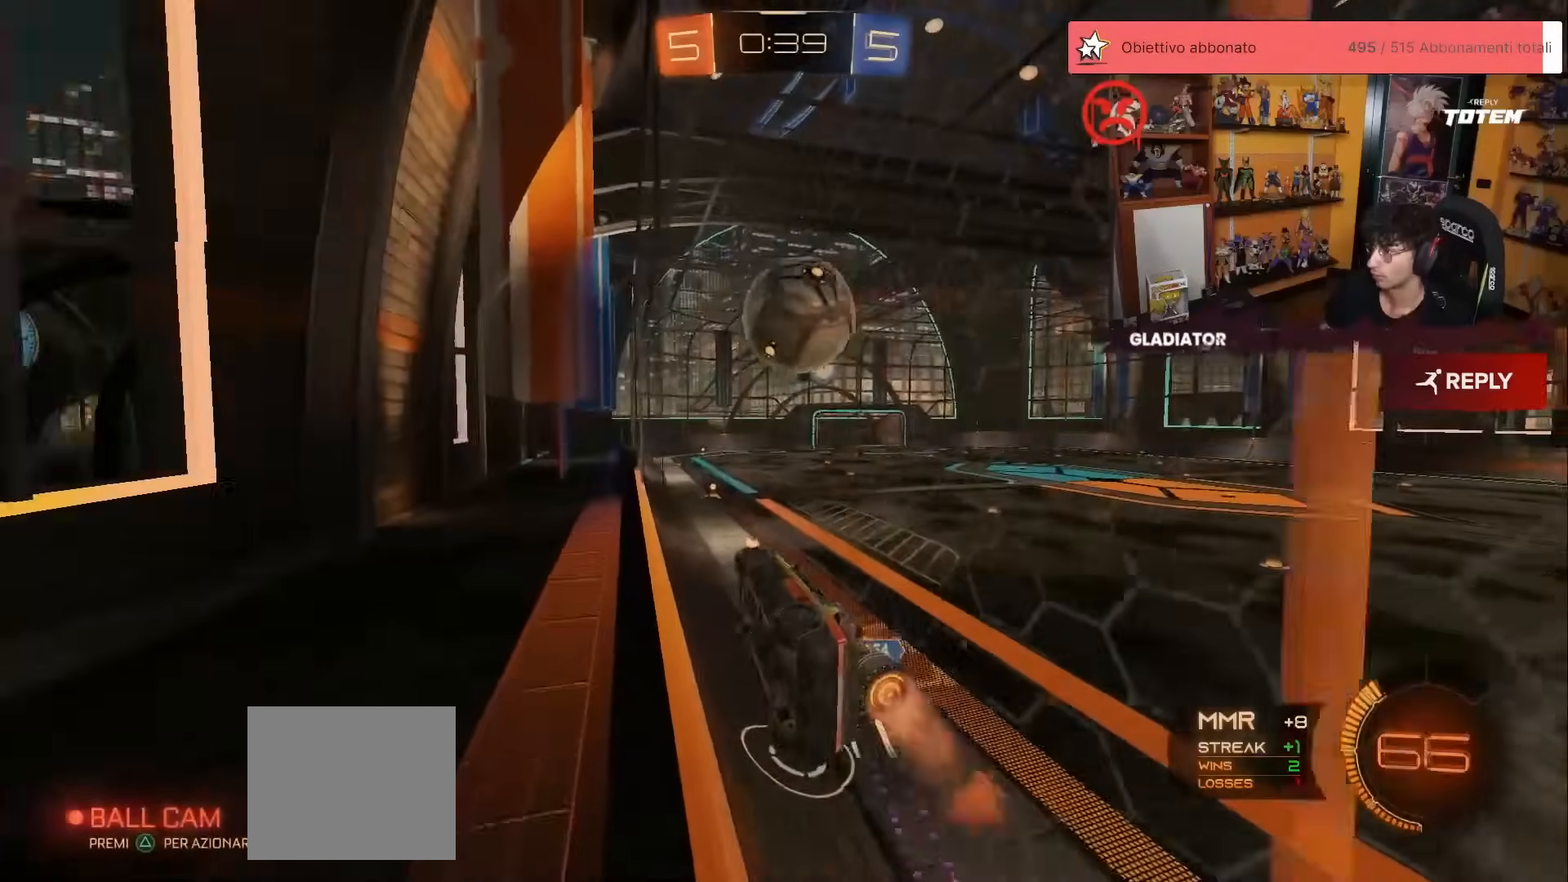
{"buttons": ["R2"], "left_stick": "center", "events": [[67, "R1", "up"], [117, "left_stick", "center"], [300, "L2", "down"], [317, "left_stick", "up-right"], [383, "L2", "up"], [467, "left_stick", "center"]]}
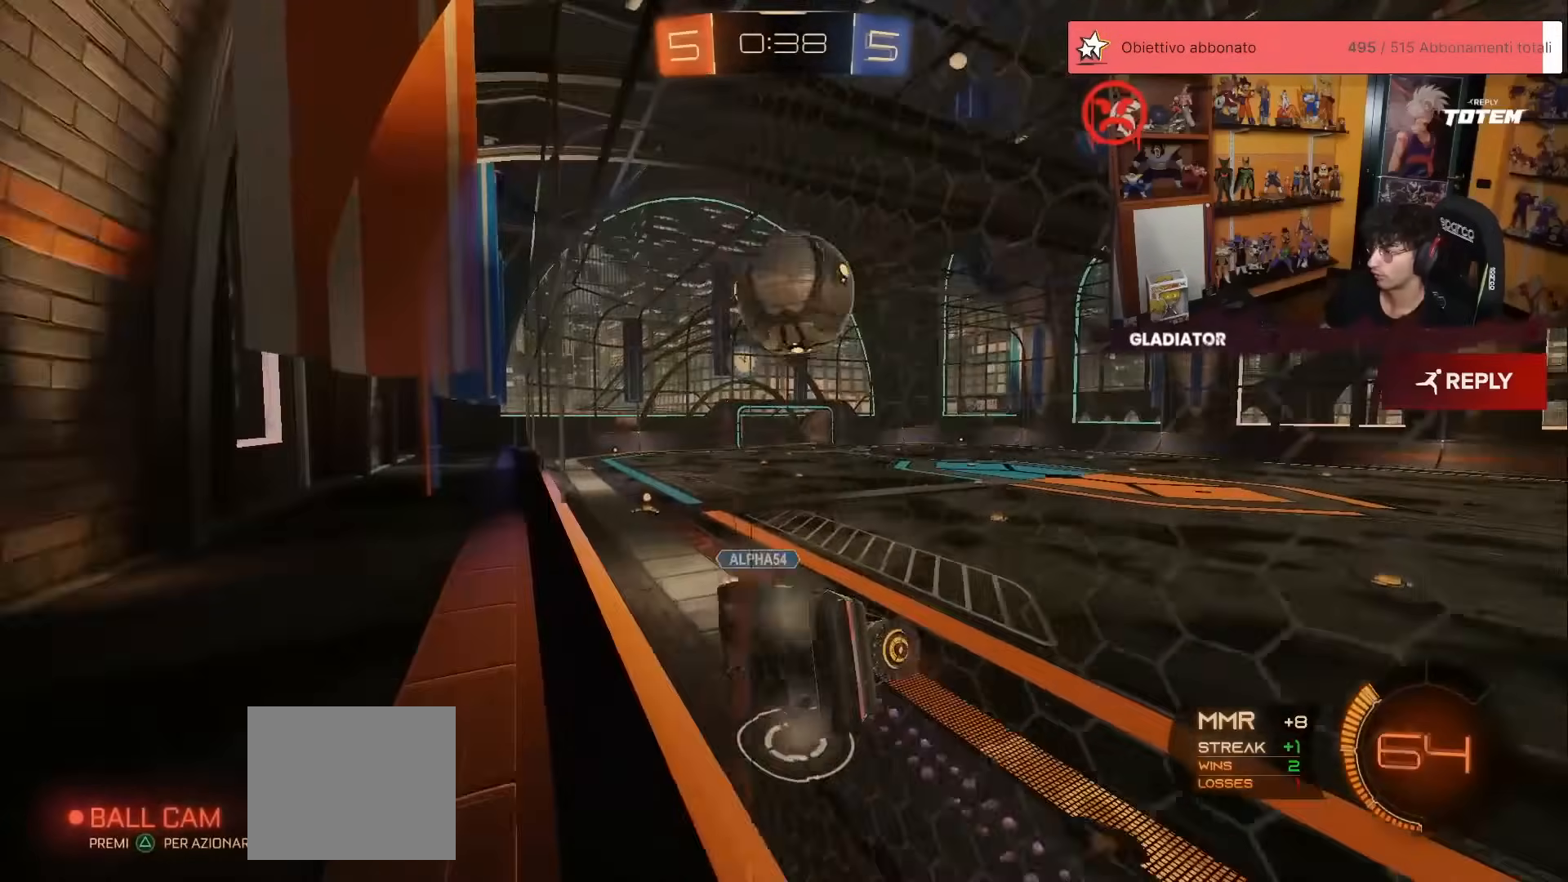
{"buttons": ["R2"], "left_stick": "center", "events": [[217, "left_stick", "up-right"], [283, "R1", "down"], [333, "left_stick", "center"], [500, "R1", "up"]]}
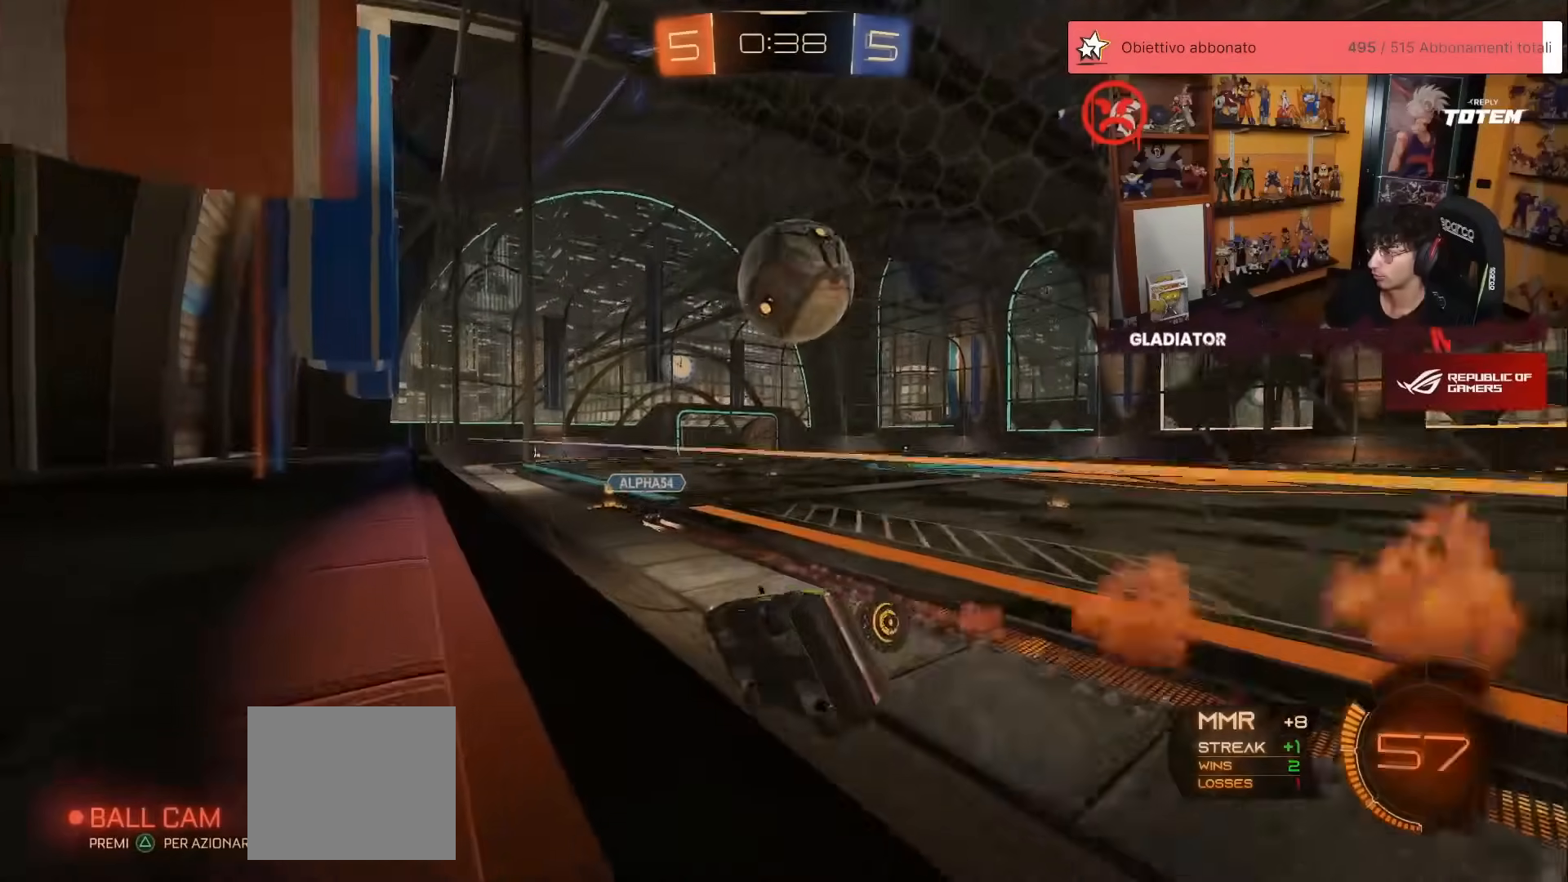
{"buttons": ["R2"], "left_stick": "center", "events": [[33, "left_stick", "up-right"], [83, "left_stick", "center"]]}
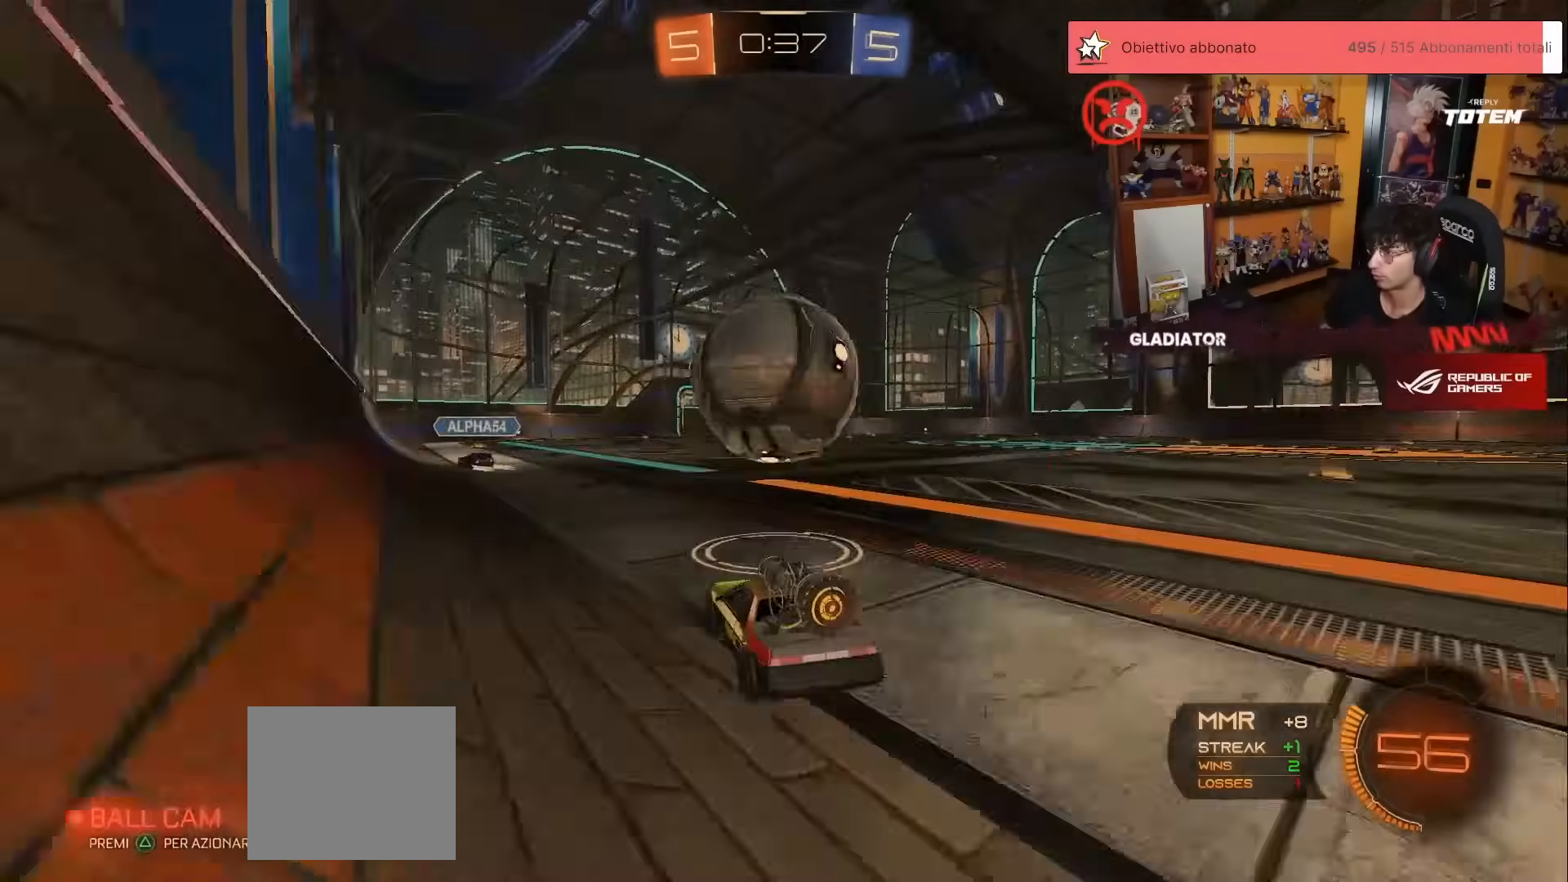
{"buttons": ["R2"], "left_stick": "down-right", "events": [[17, "R1", "down"], [17, "left_stick", "up-right"], [33, "A", "down"], [33, "L1", "down"], [83, "A", "up"], [117, "A", "down"], [167, "L1", "up"], [167, "left_stick", "down-right"], [217, "A", "up"], [233, "left_stick", "down"], [283, "X", "down"], [367, "X", "up"], [383, "R1", "up"], [433, "X", "down"], [483, "X", "up"], [483, "left_stick", "down-right"]]}
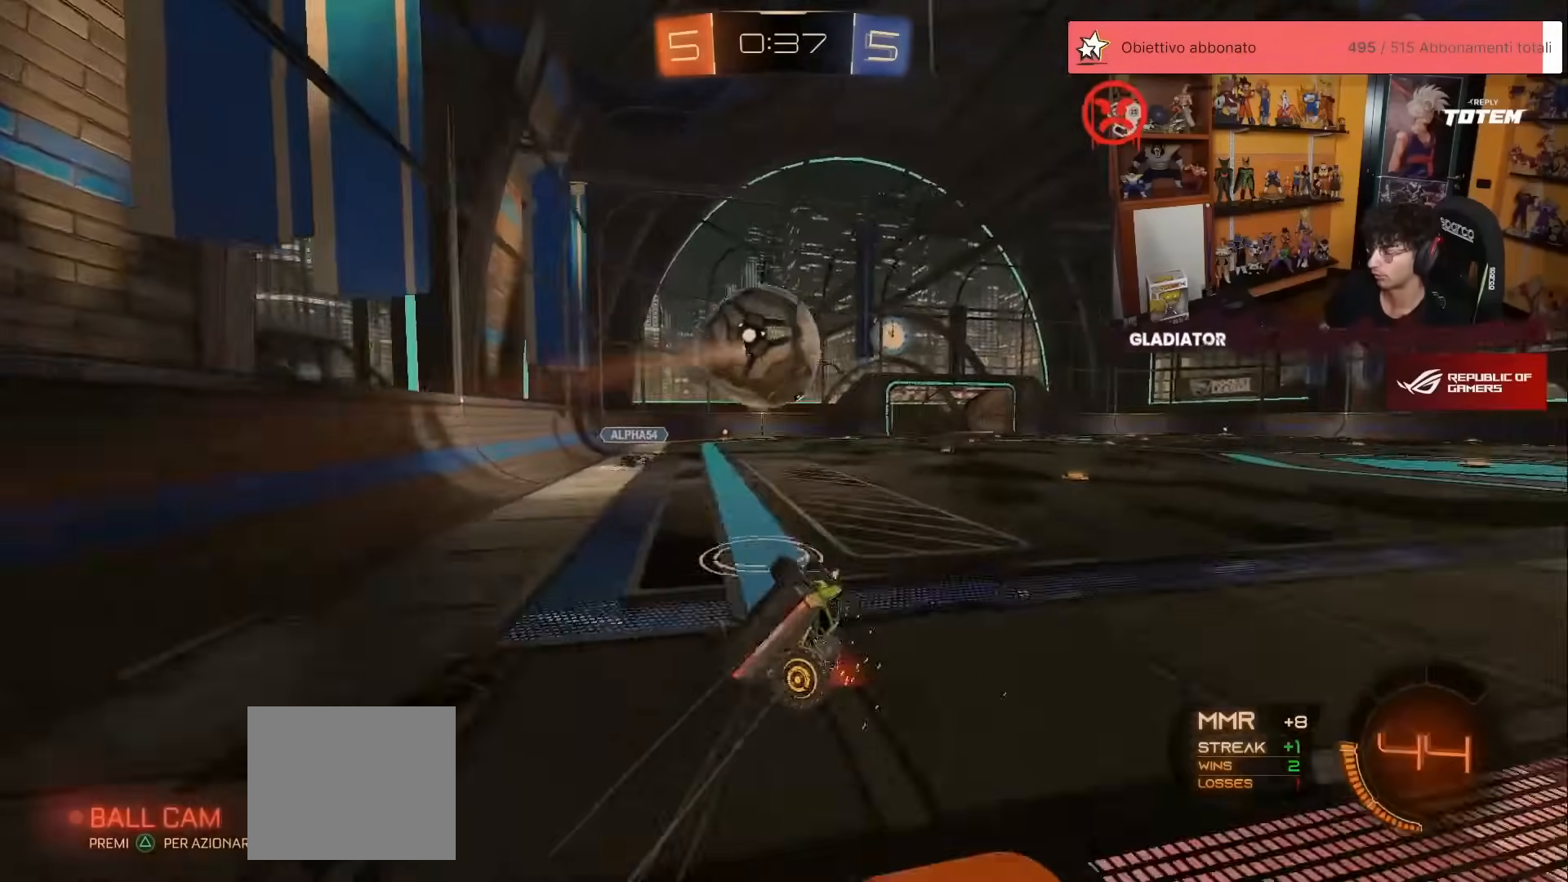
{"buttons": ["R2"], "left_stick": "down-right", "events": [[50, "X", "down"], [83, "L1", "down"], [133, "X", "up"], [167, "X", "down"], [367, "X", "up"], [500, "L1", "up"]]}
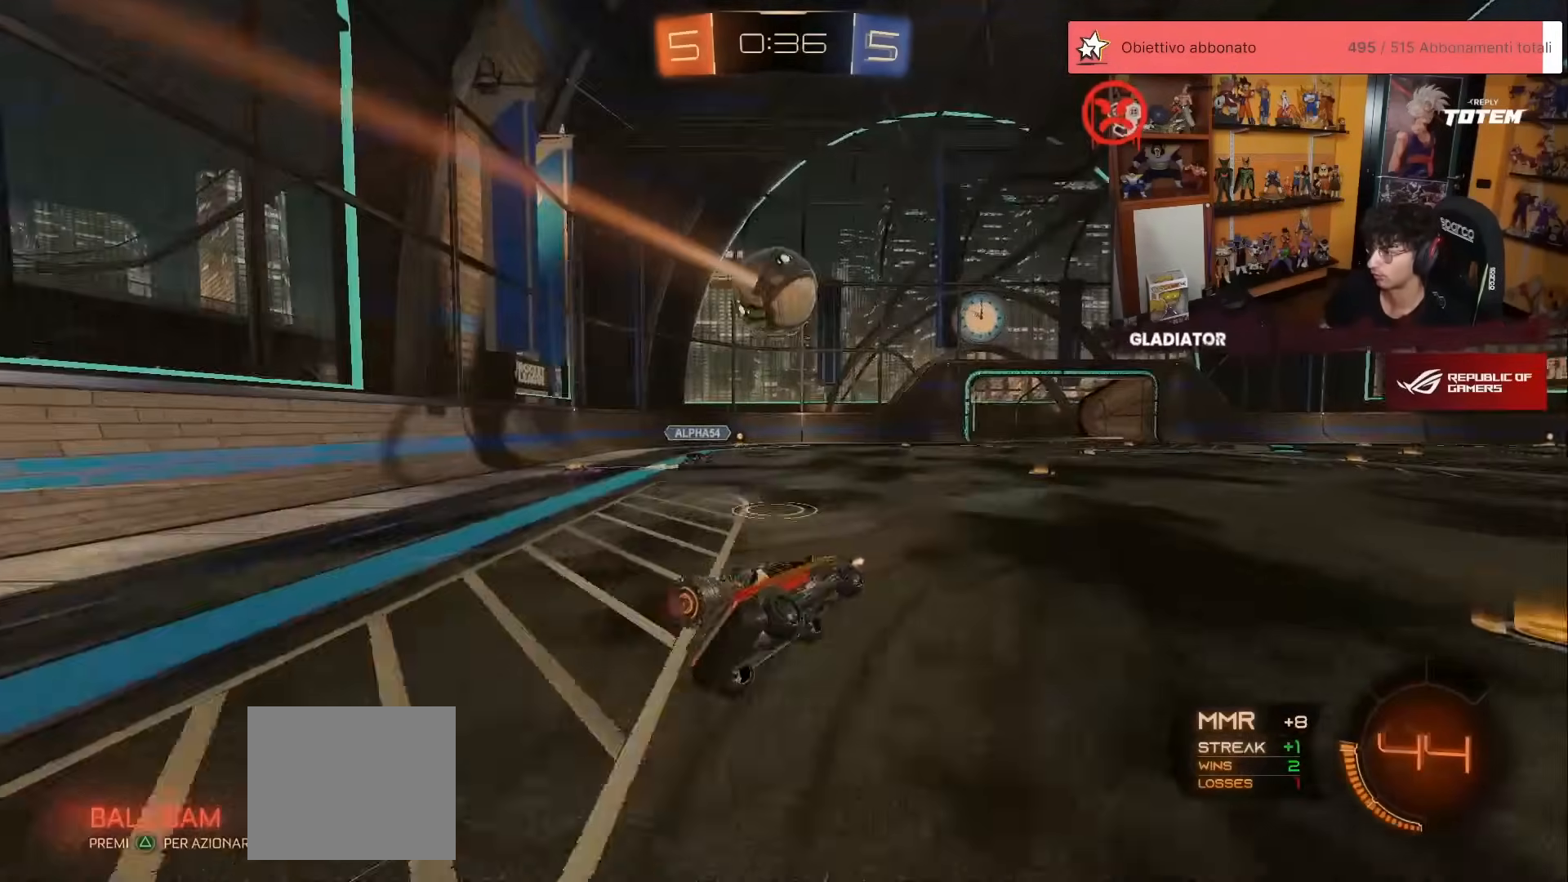
{"buttons": ["R2"], "left_stick": "center", "events": [[33, "left_stick", "center"], [100, "R1", "down"], [233, "R1", "up"], [383, "left_stick", "left"], [467, "left_stick", "center"]]}
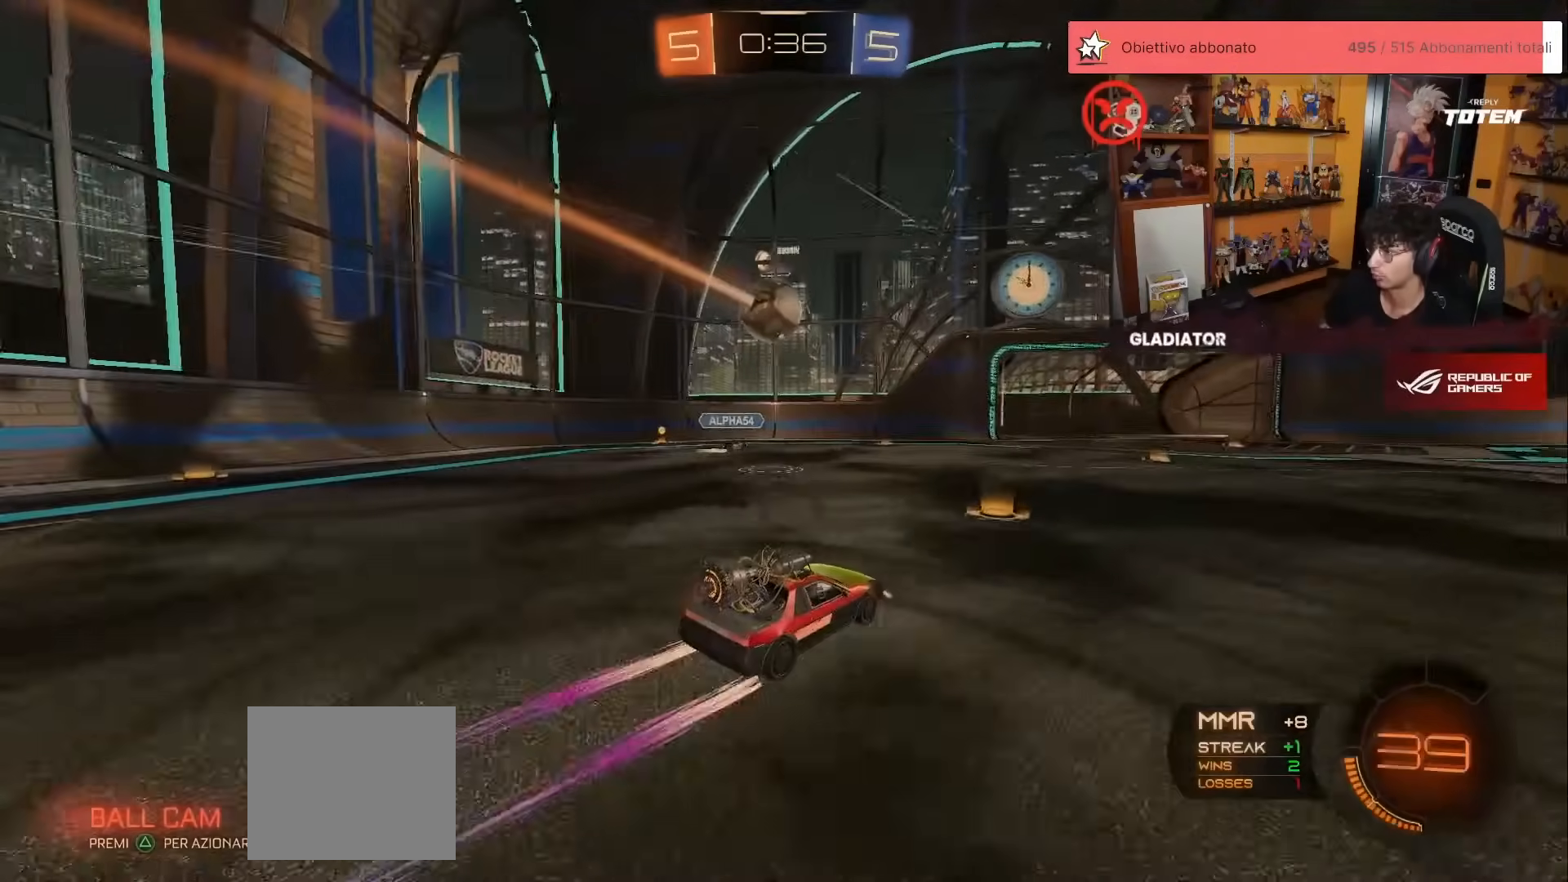
{"buttons": [], "left_stick": "center", "events": [[117, "left_stick", "left"], [200, "left_stick", "center"], [350, "R2", "up"]]}
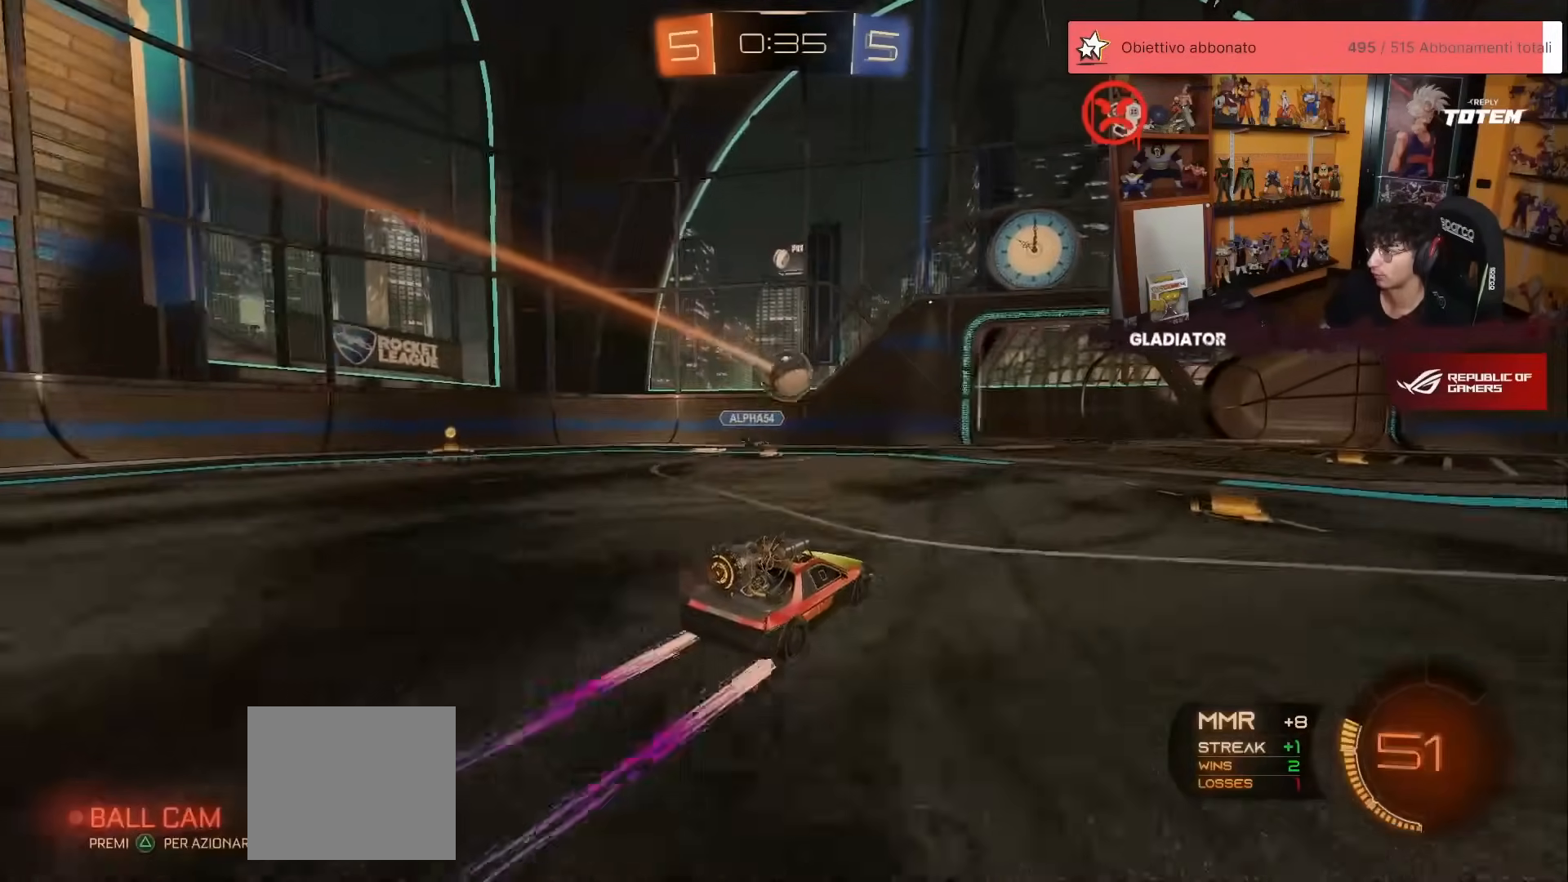
{"buttons": ["R2"], "left_stick": "center", "events": [[67, "left_stick", "right"], [183, "L2", "down"], [183, "left_stick", "up-right"], [283, "R2", "down"], [300, "L2", "up"], [400, "left_stick", "center"]]}
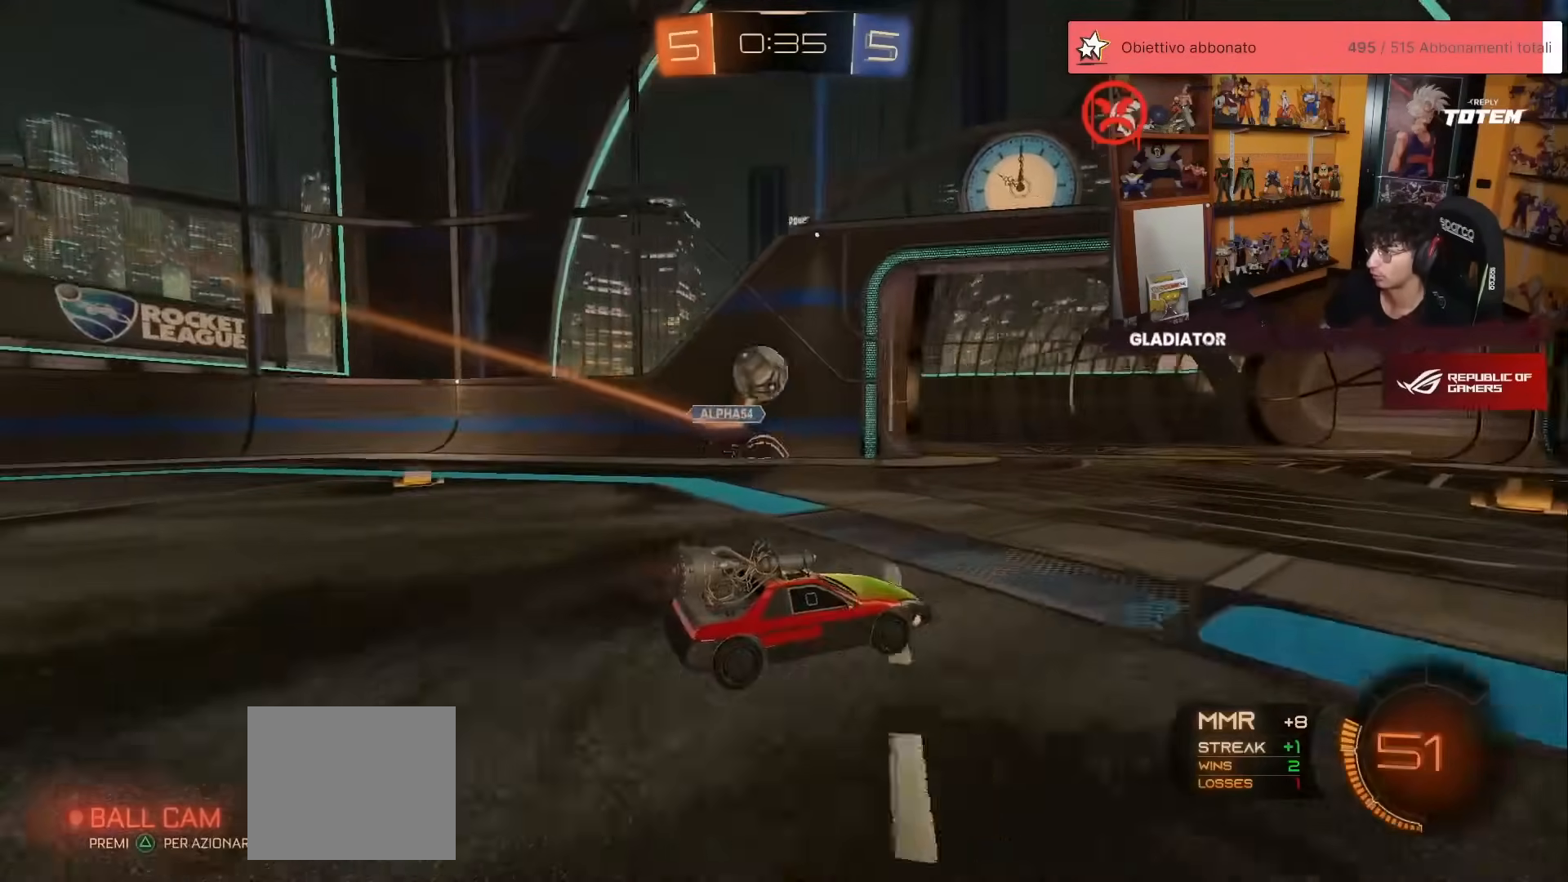
{"buttons": ["R1", "R2"], "left_stick": "up-right", "events": [[33, "left_stick", "left"], [117, "R1", "down"], [117, "Y", "down"], [200, "Y", "up"], [267, "left_stick", "up-right"]]}
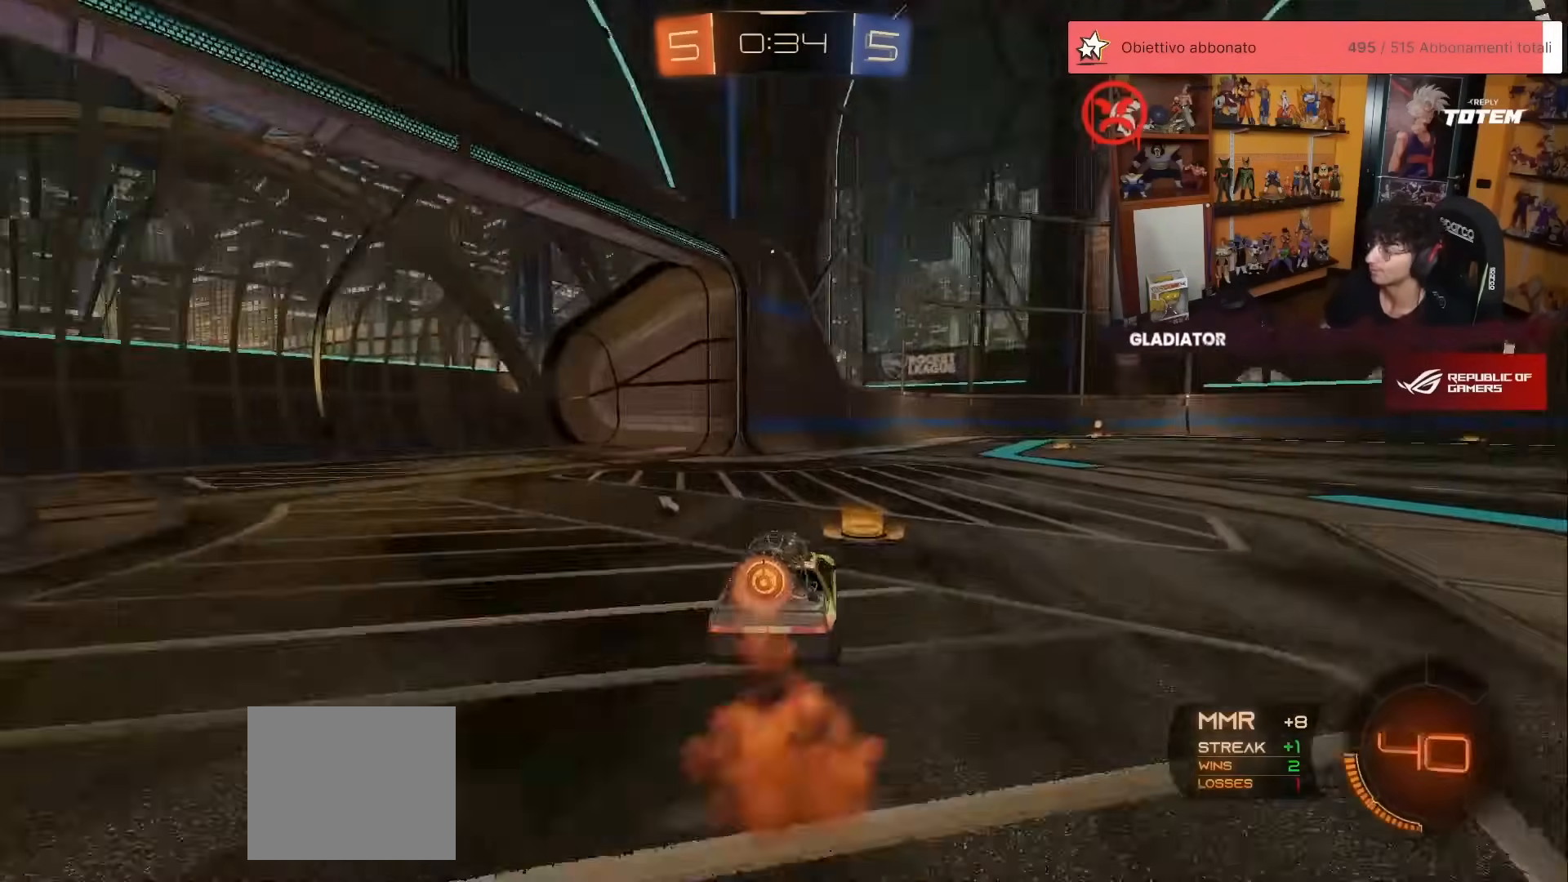
{"buttons": ["R1", "R2"], "left_stick": "center", "events": [[133, "left_stick", "center"], [217, "left_stick", "up-right"], [317, "Y", "down"], [350, "left_stick", "center"], [400, "Y", "up"]]}
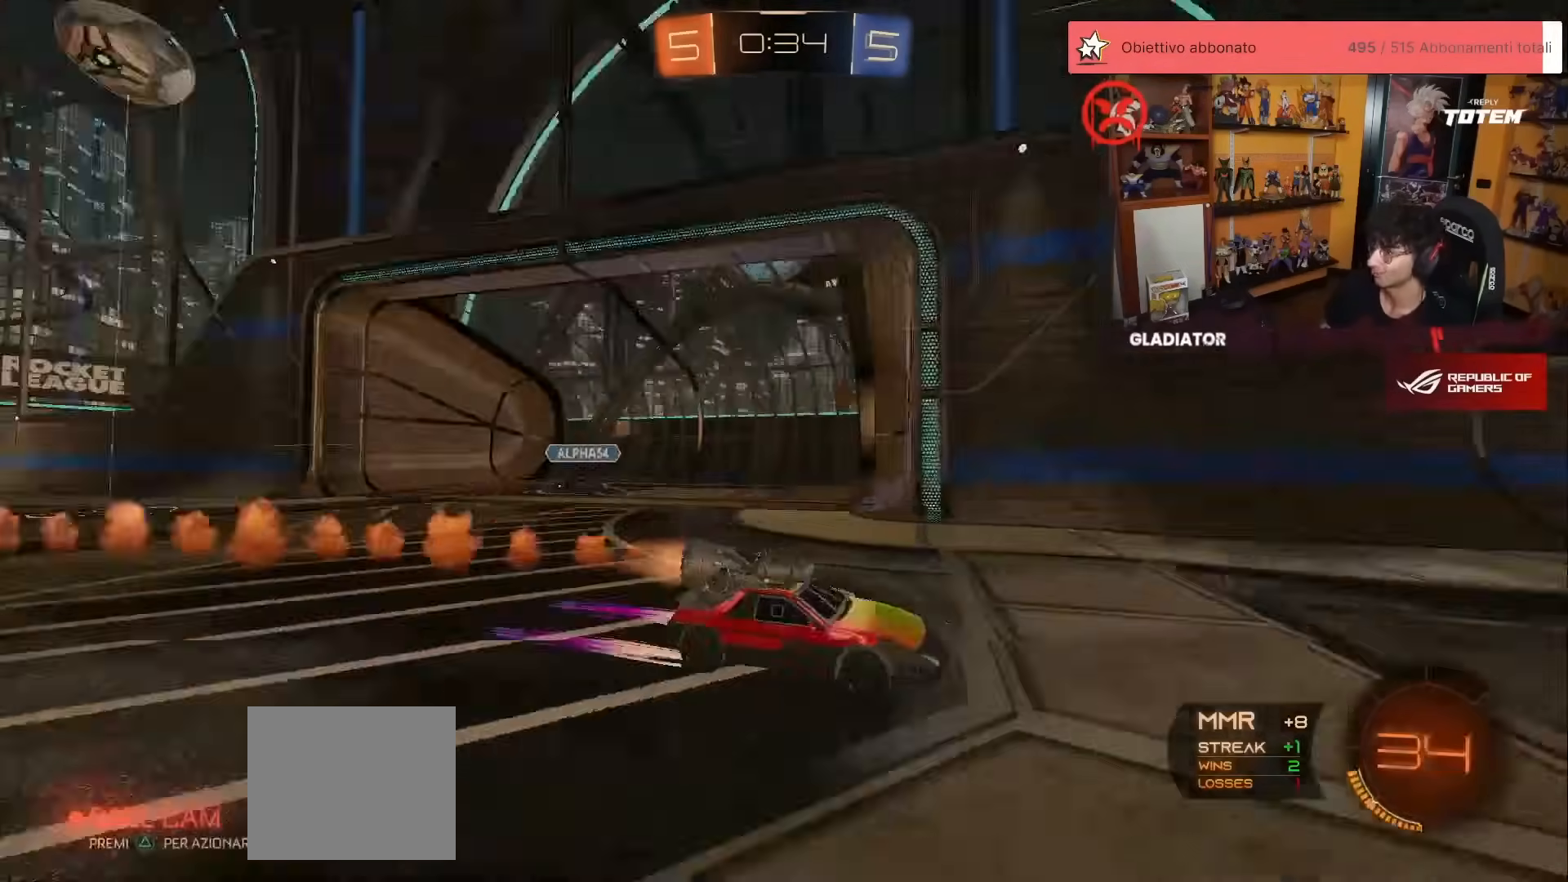
{"buttons": ["R2"], "left_stick": "center", "events": [[17, "R1", "up"], [200, "left_stick", "left"], [217, "R1", "down"], [300, "R1", "up"], [300, "left_stick", "center"]]}
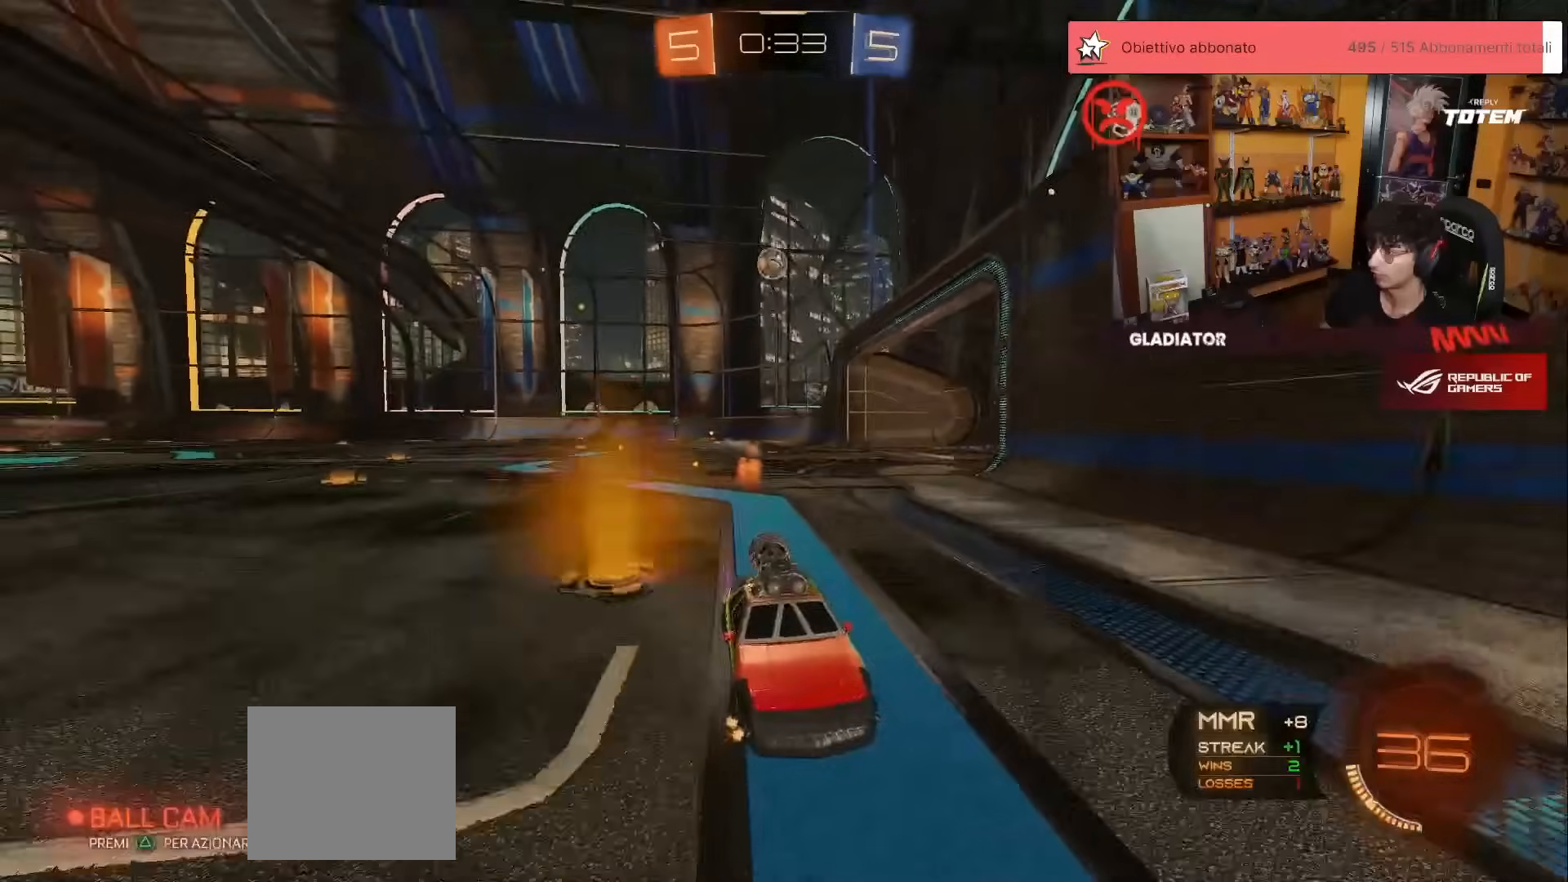
{"buttons": ["R1", "R2"], "left_stick": "right", "events": [[17, "left_stick", "right"], [33, "X", "down"], [183, "R1", "down"], [183, "X", "up"]]}
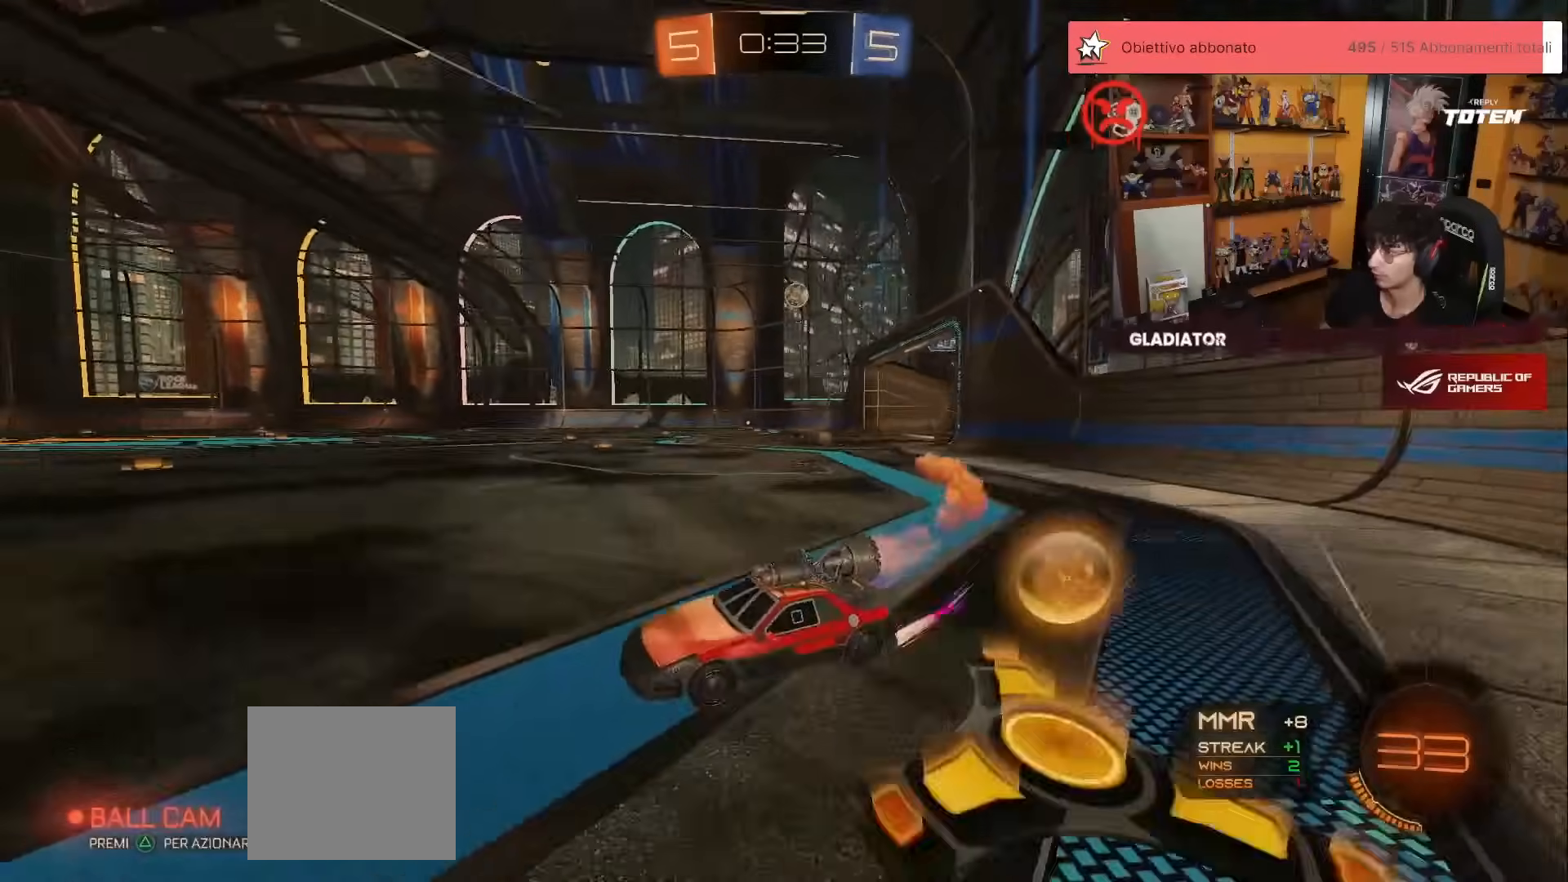
{"buttons": ["R2"], "left_stick": "up-right", "events": [[383, "R1", "up"], [467, "left_stick", "up-right"]]}
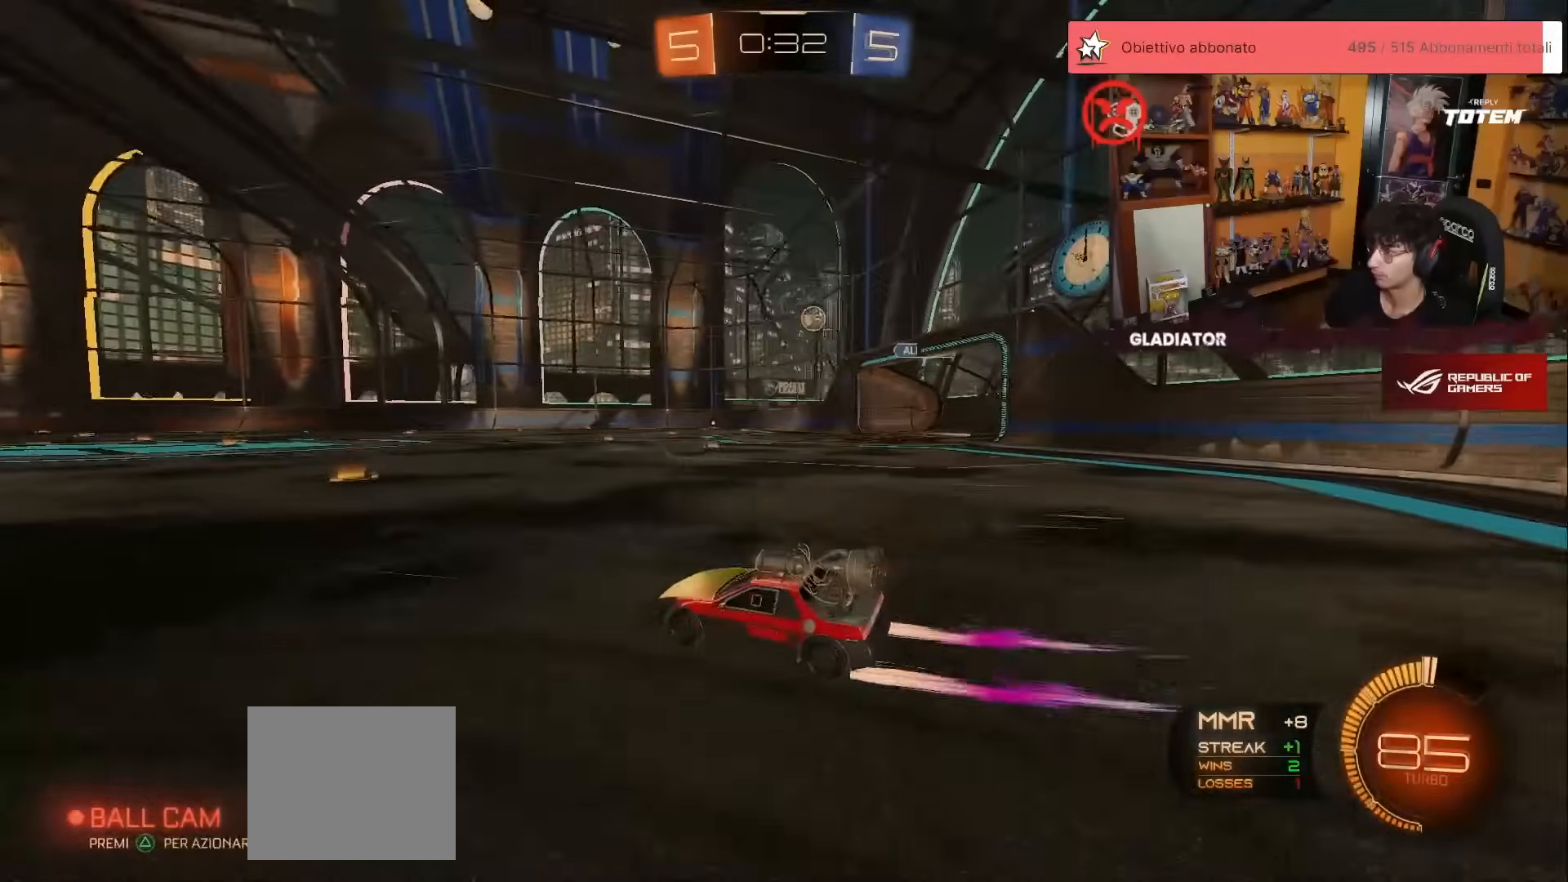
{"buttons": ["R2"], "left_stick": "up-right", "events": []}
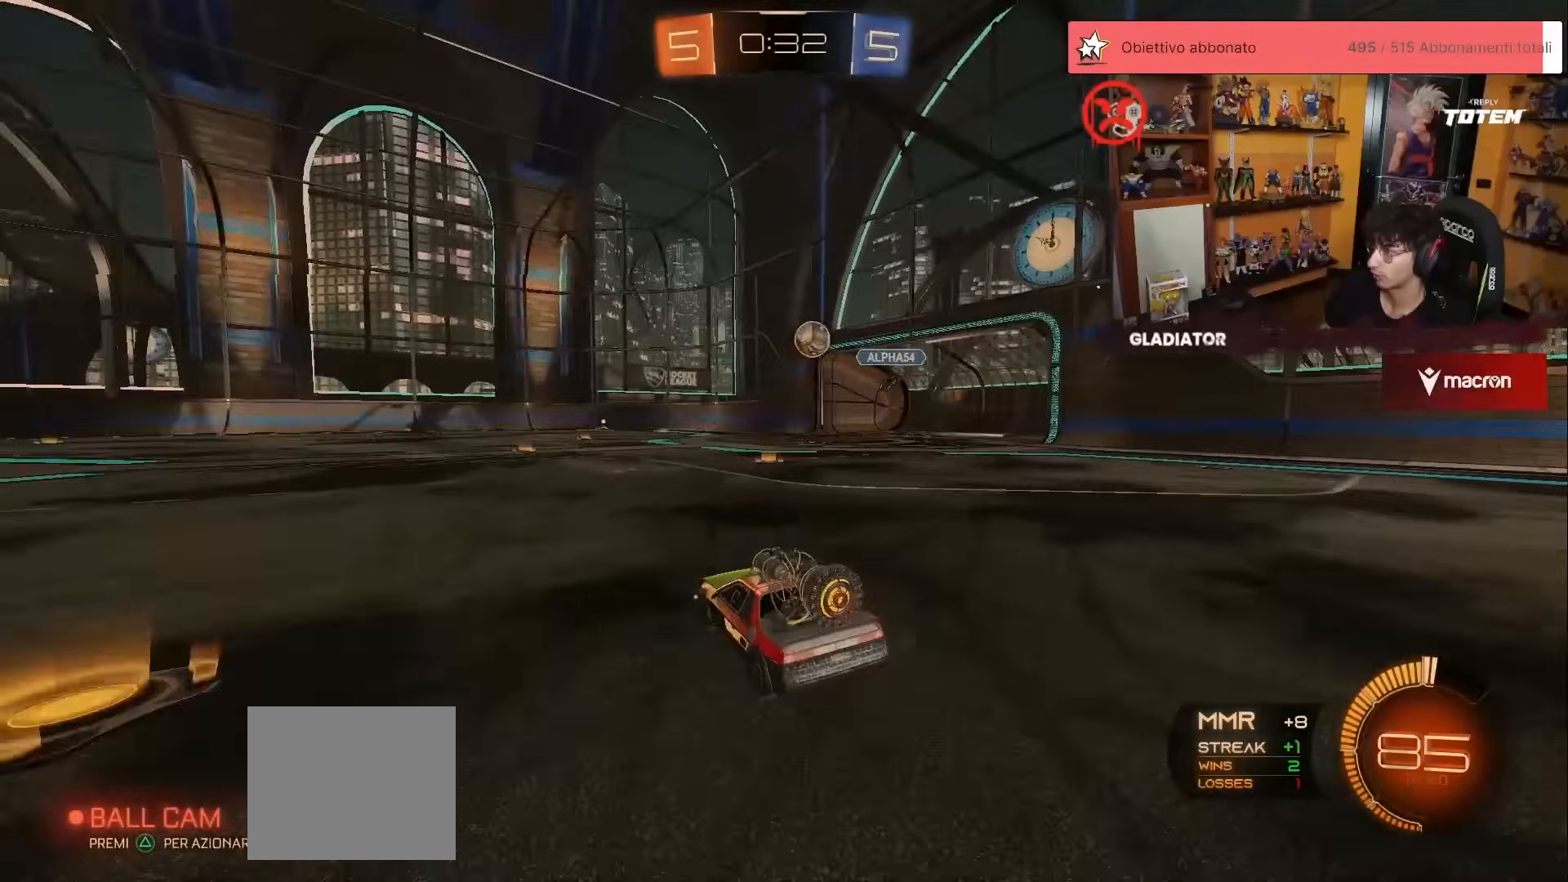
{"buttons": ["R1", "R2"], "left_stick": "left", "events": [[67, "left_stick", "up-left"], [217, "left_stick", "center"], [367, "R1", "down"], [367, "left_stick", "up-left"], [433, "left_stick", "left"]]}
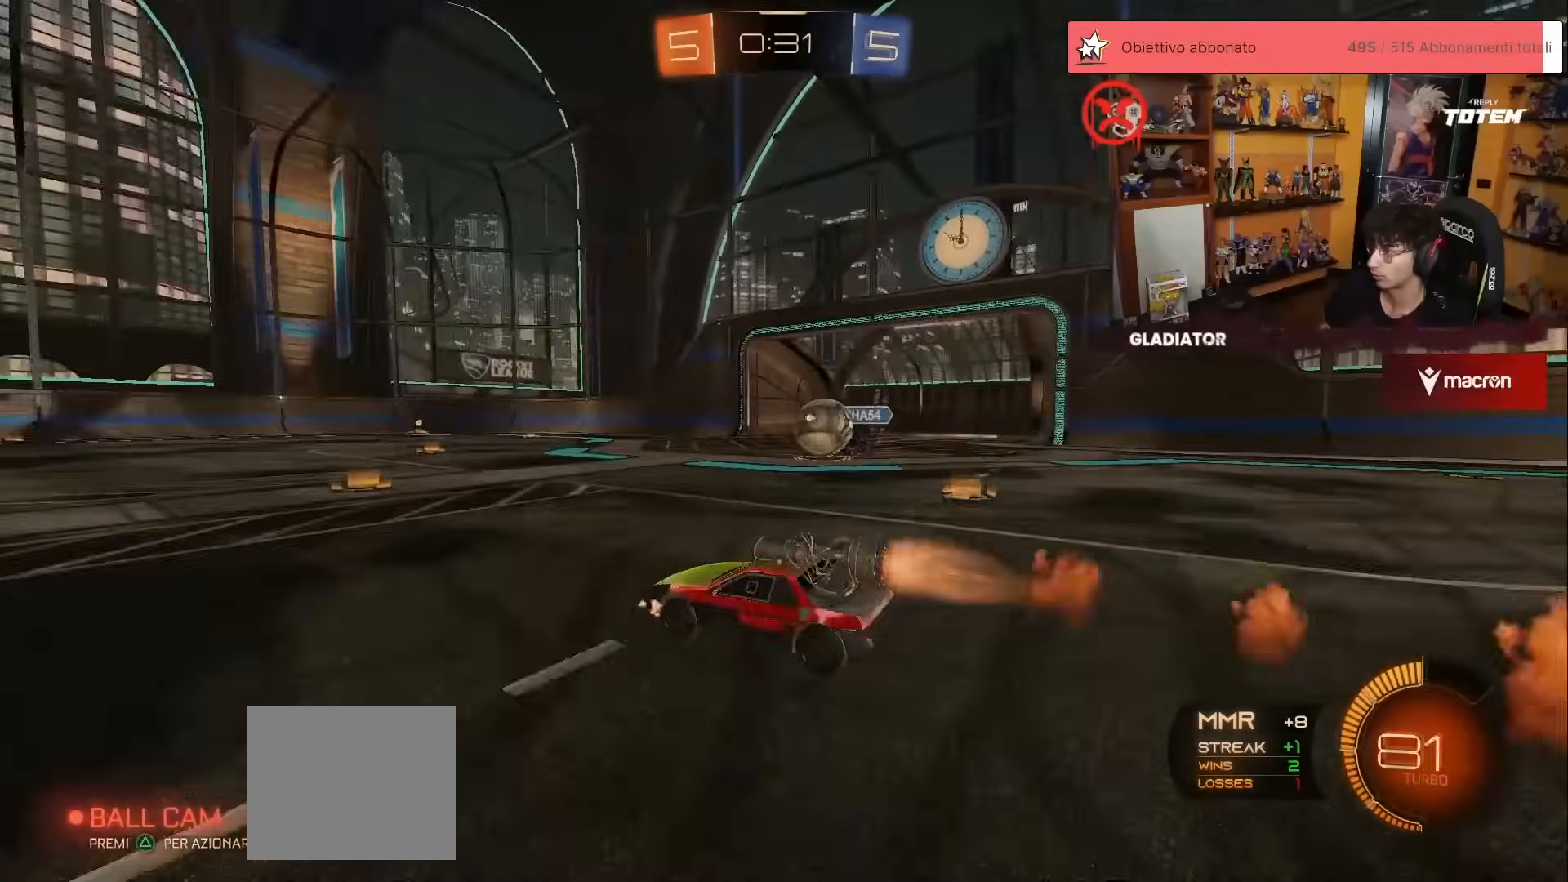
{"buttons": ["R2"], "left_stick": "left", "events": [[300, "R1", "up"], [333, "X", "down"], [483, "X", "up"]]}
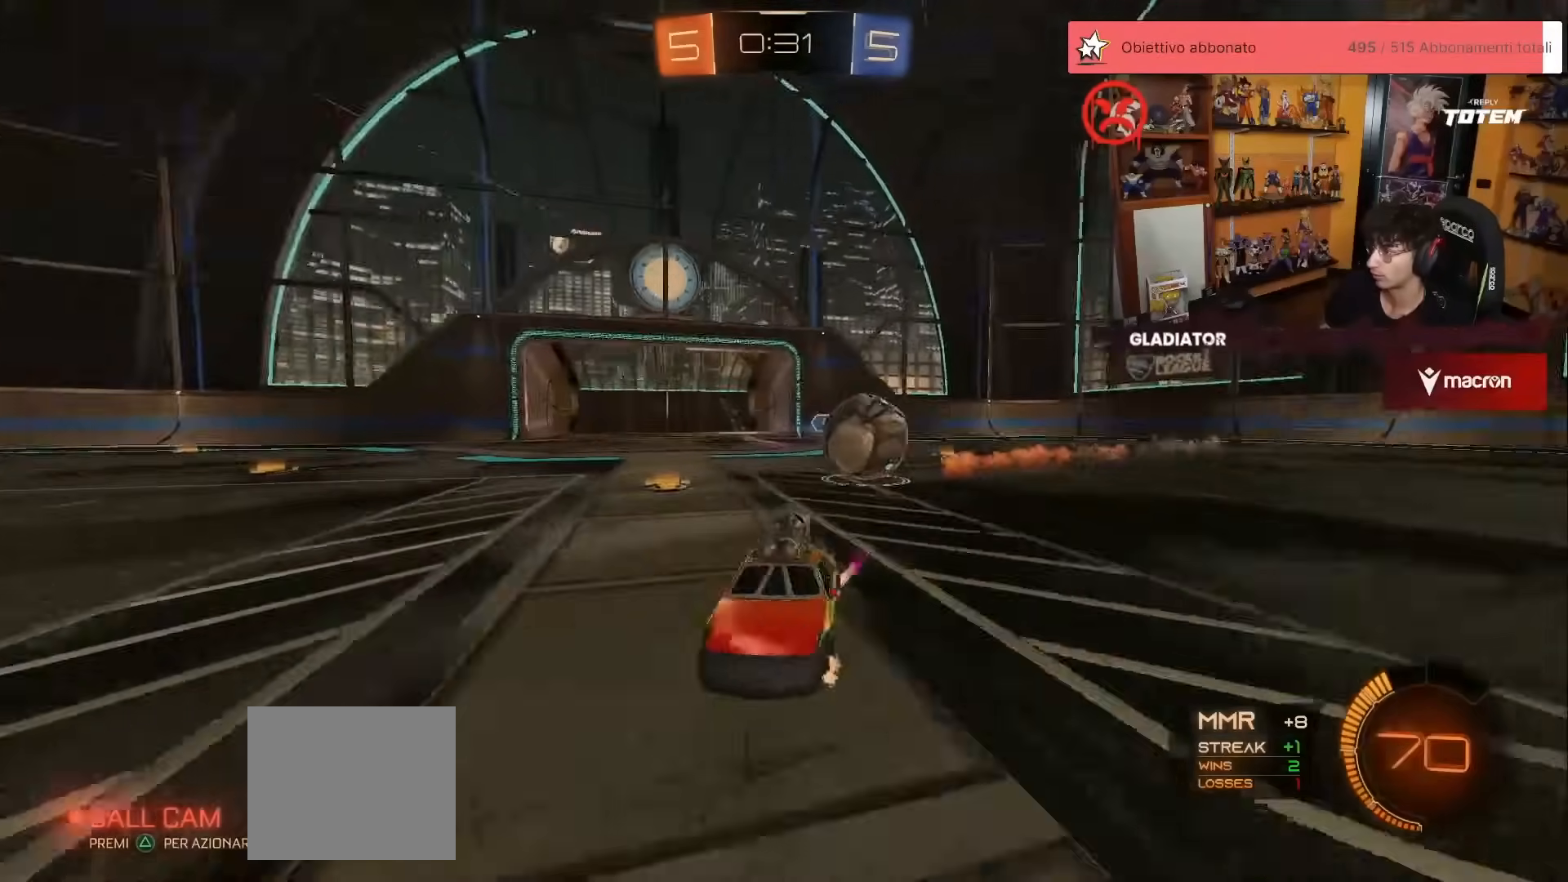
{"buttons": ["A", "R1", "R2"], "left_stick": "center", "events": [[283, "R2", "up"], [300, "L2", "down"], [367, "L2", "up"], [400, "A", "down"], [400, "R2", "down"], [400, "left_stick", "down"], [433, "X", "down"], [450, "R1", "down"], [500, "X", "up"], [500, "left_stick", "center"]]}